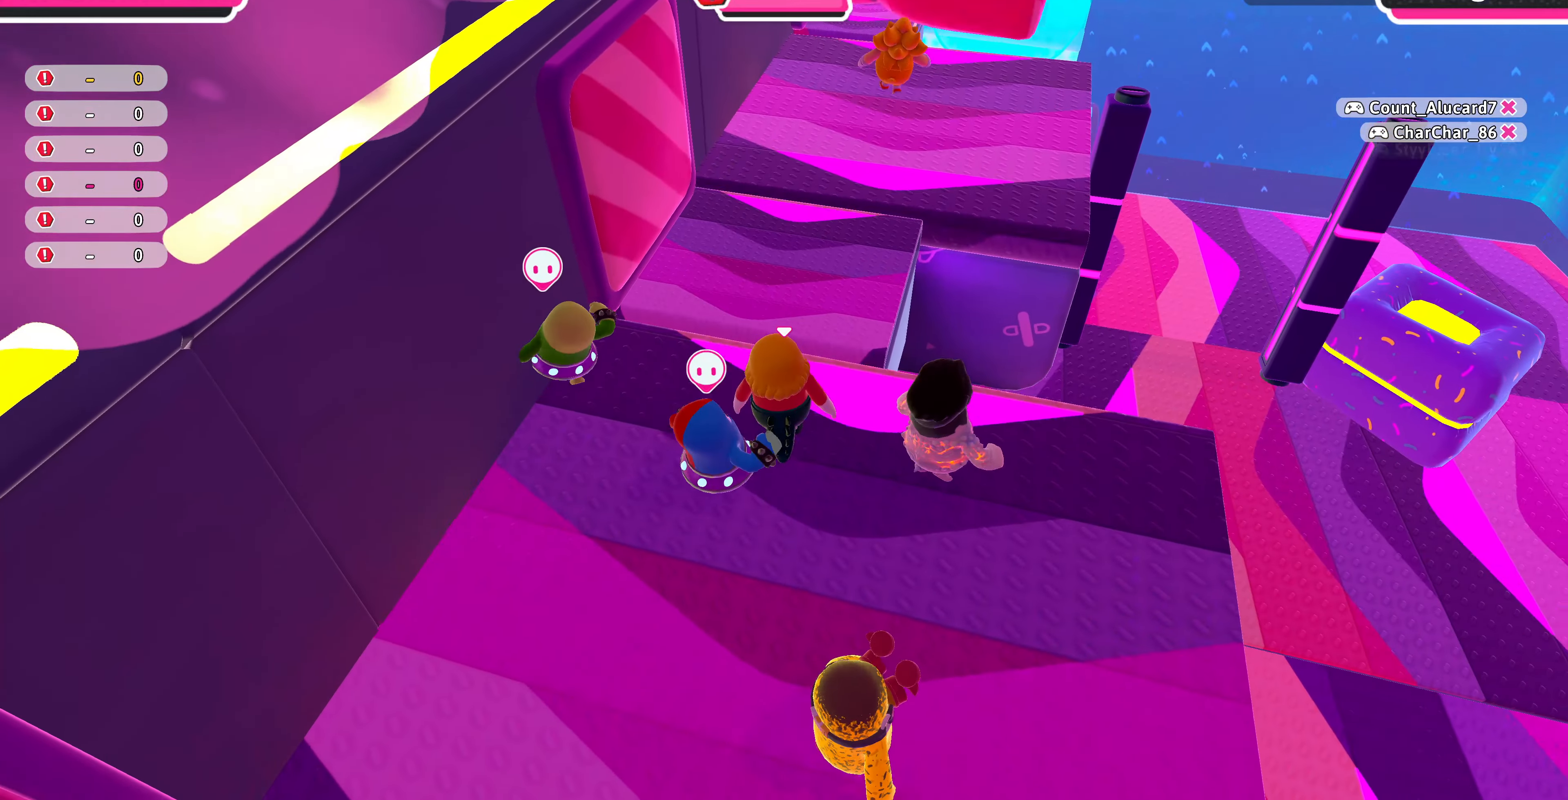
Gameplay with a controller (PlayStation layout); each line is a JSON object with the inputs held at the frame after it. "events" lists button and stick changes between this image and that frame as [ms after this image, input, new state], when the widget could be followed in between.
{"buttons": [], "left_stick": "up", "right_stick": "center", "events": [[33, "left_stick", "center"], [133, "left_stick", "up"]]}
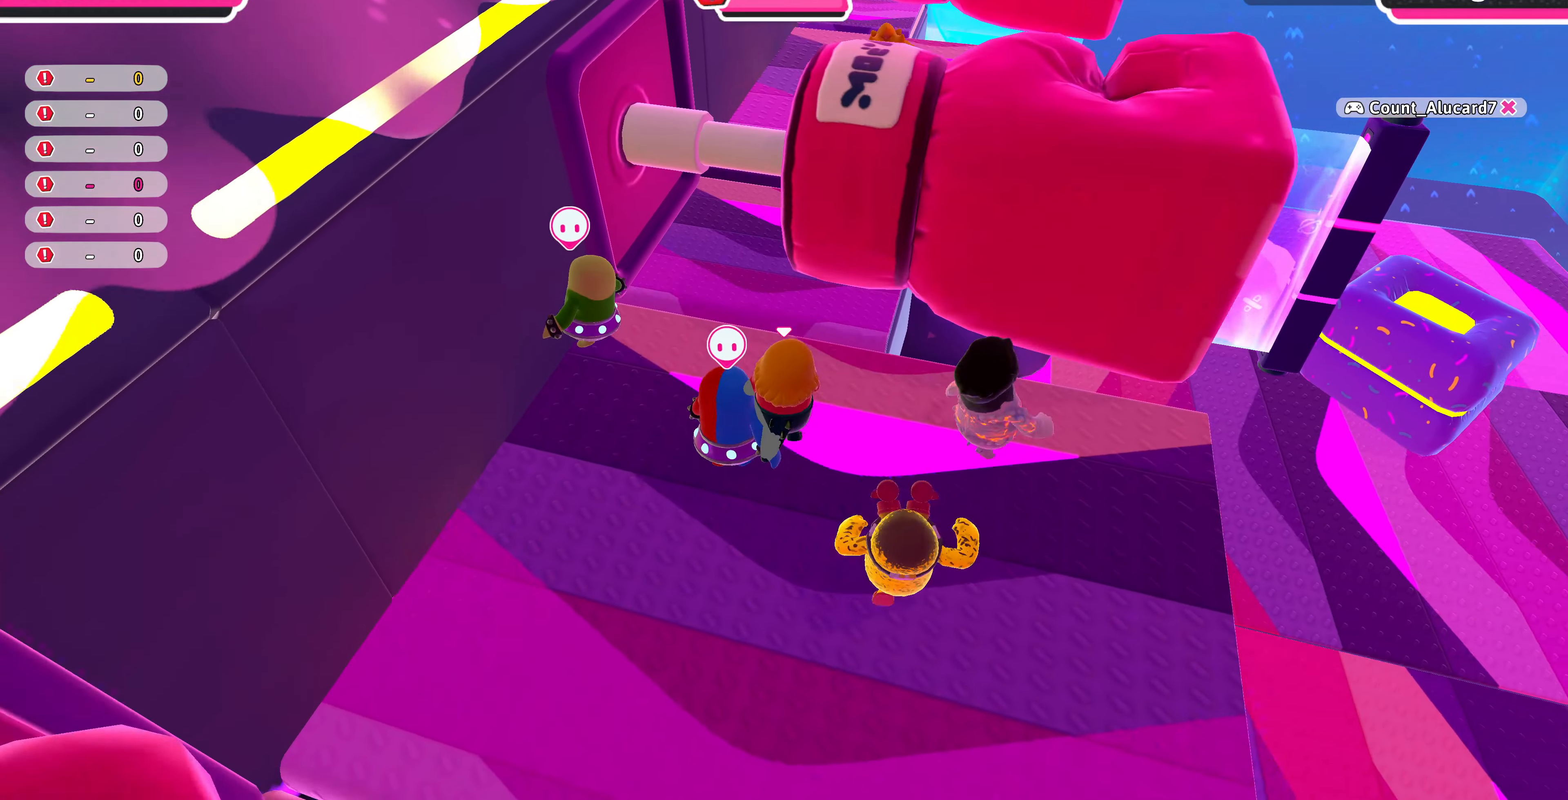
{"buttons": [], "left_stick": "up-right", "right_stick": "center", "events": [[267, "left_stick", "up-right"]]}
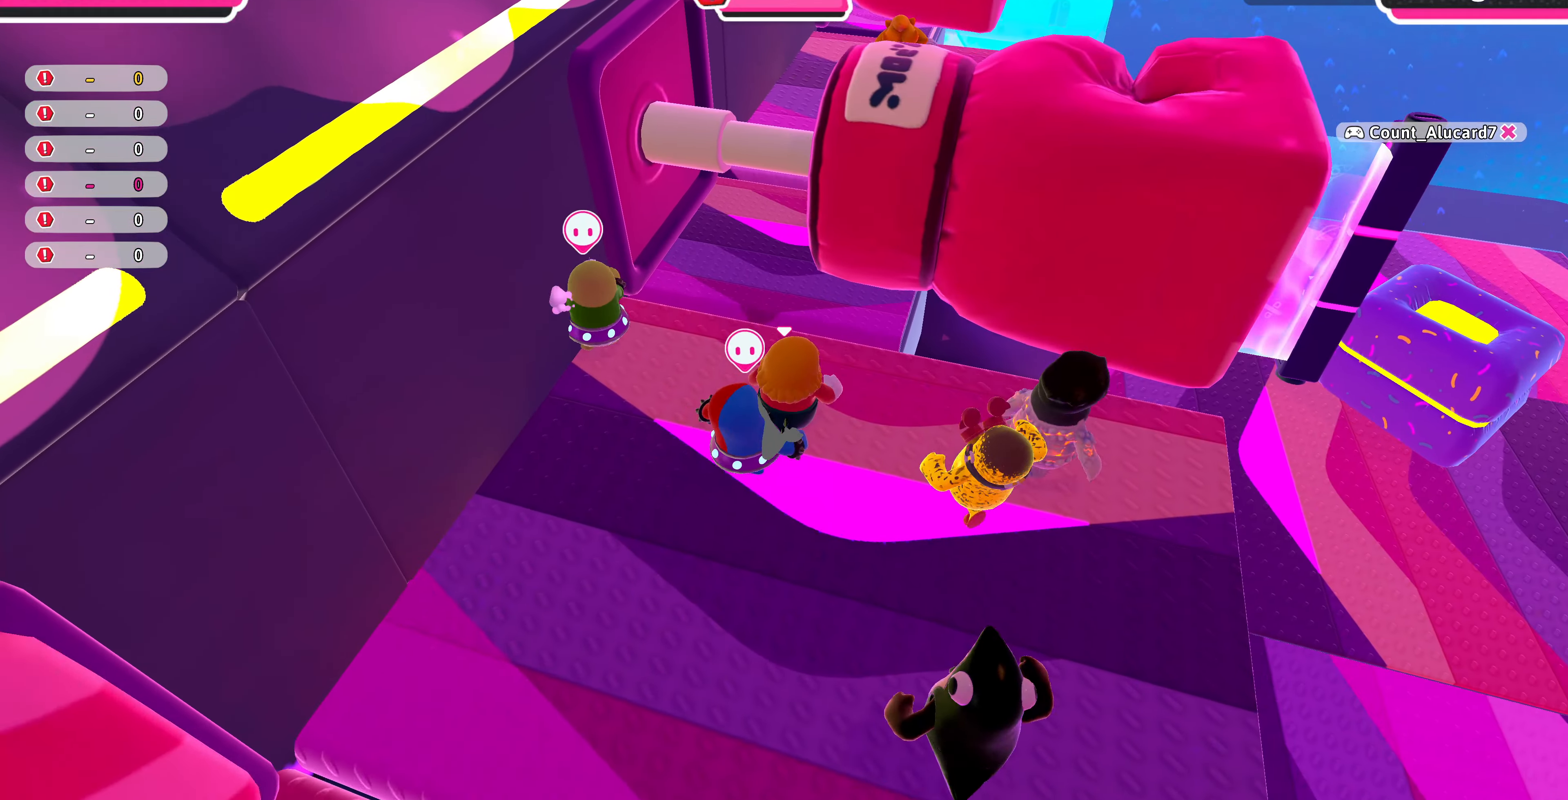
{"buttons": [], "left_stick": "up", "right_stick": "center", "events": [[367, "left_stick", "up"]]}
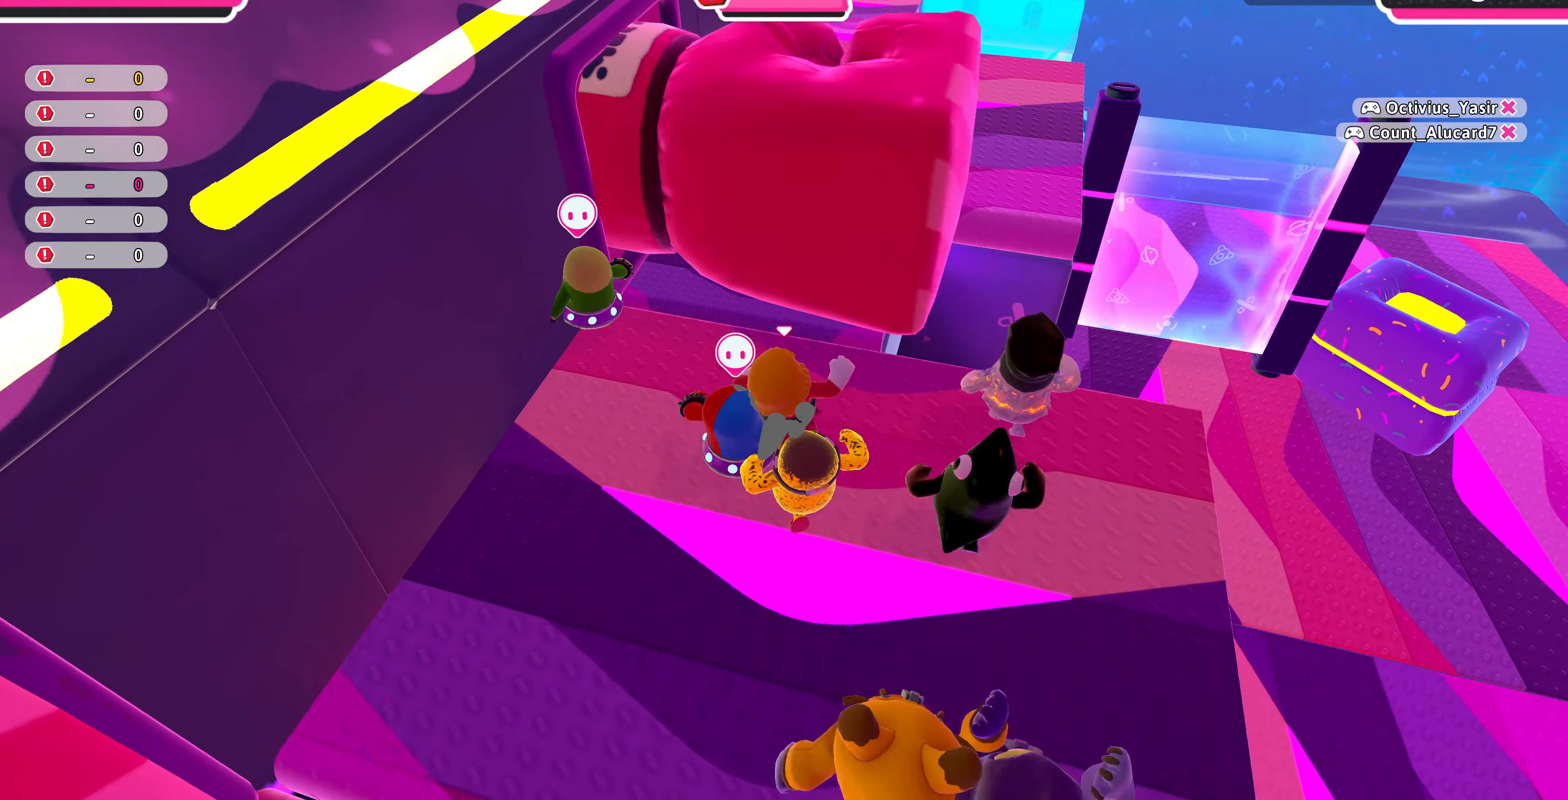
{"buttons": [], "left_stick": "up", "right_stick": "center", "events": [[366, "CROSS", "down"], [500, "CROSS", "up"]]}
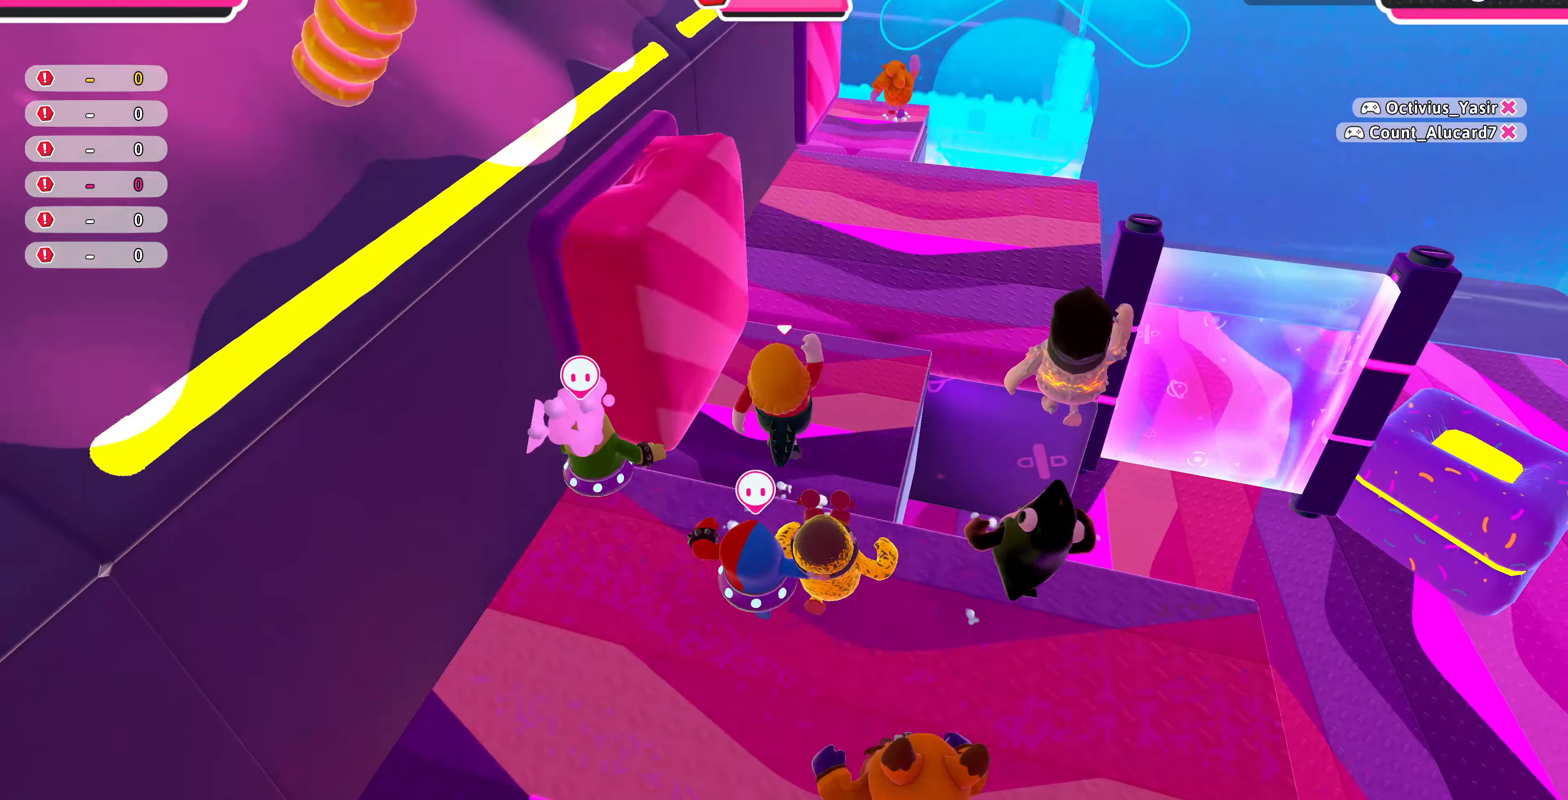
{"buttons": ["CROSS"], "left_stick": "up", "right_stick": "center", "events": [[500, "CROSS", "down"]]}
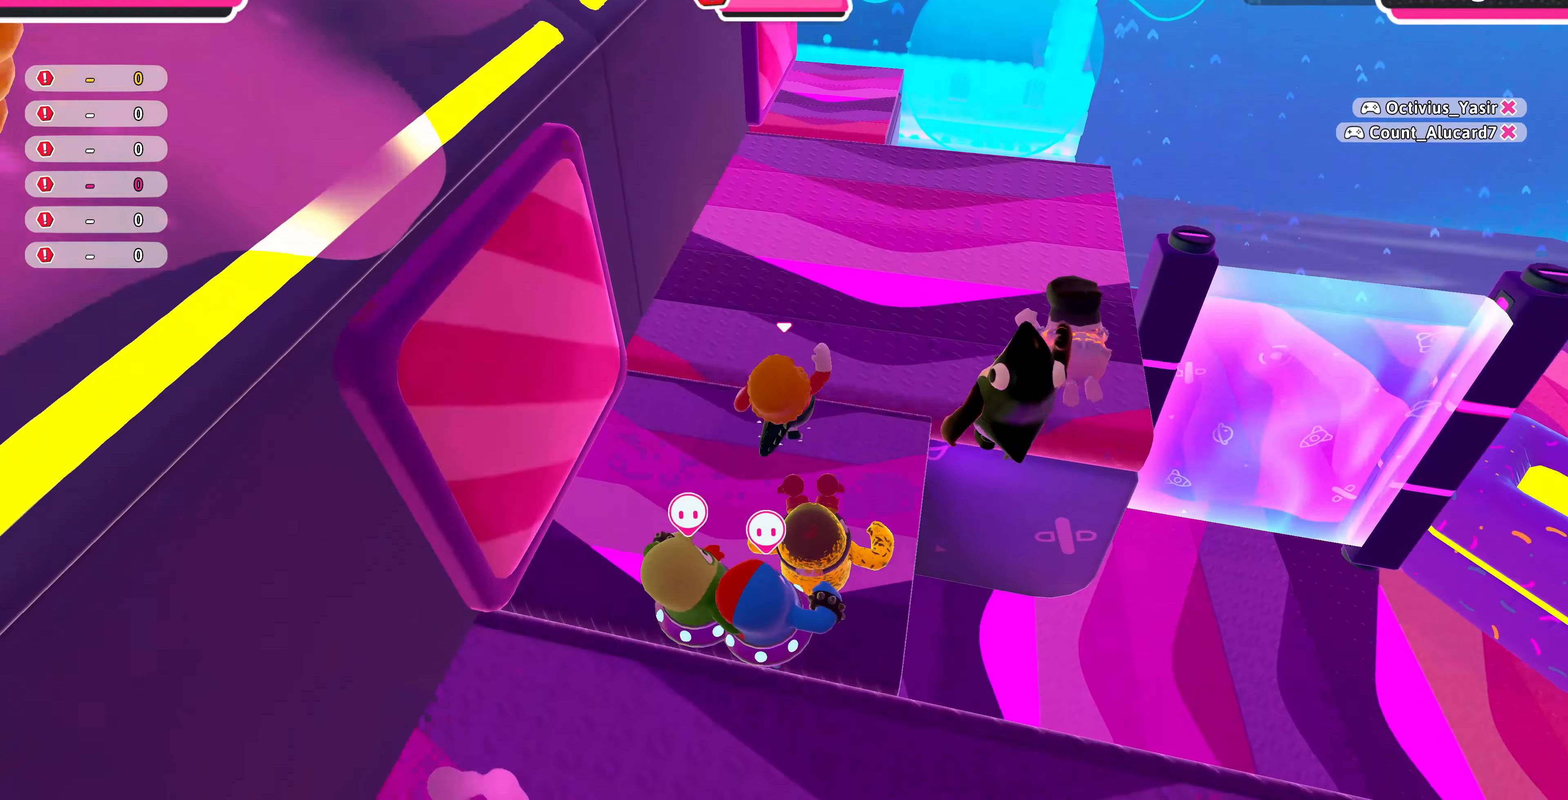
{"buttons": [], "left_stick": "up", "right_stick": "center", "events": [[133, "CROSS", "up"]]}
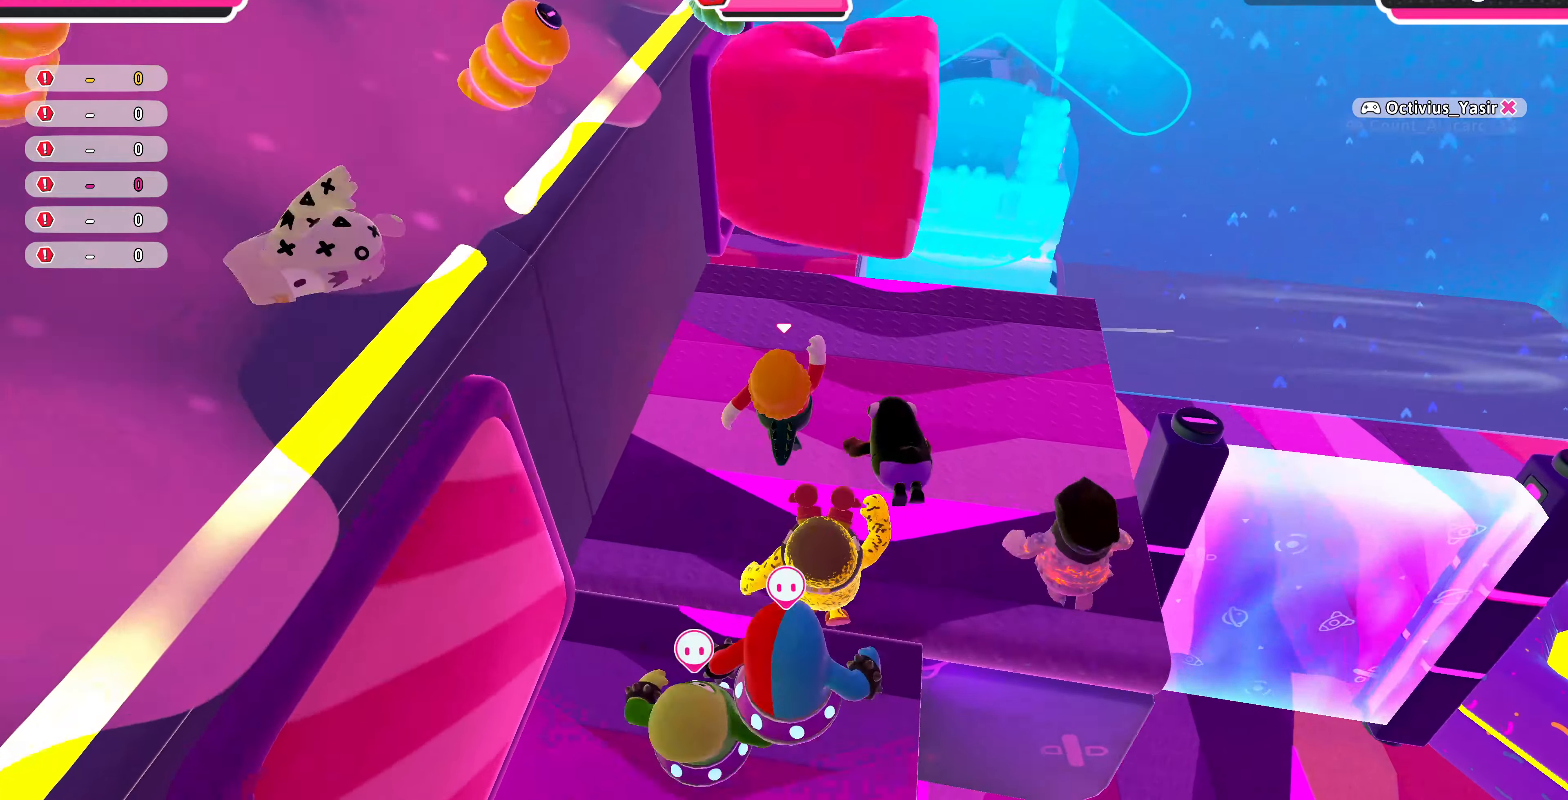
{"buttons": [], "left_stick": "up", "right_stick": "center", "events": []}
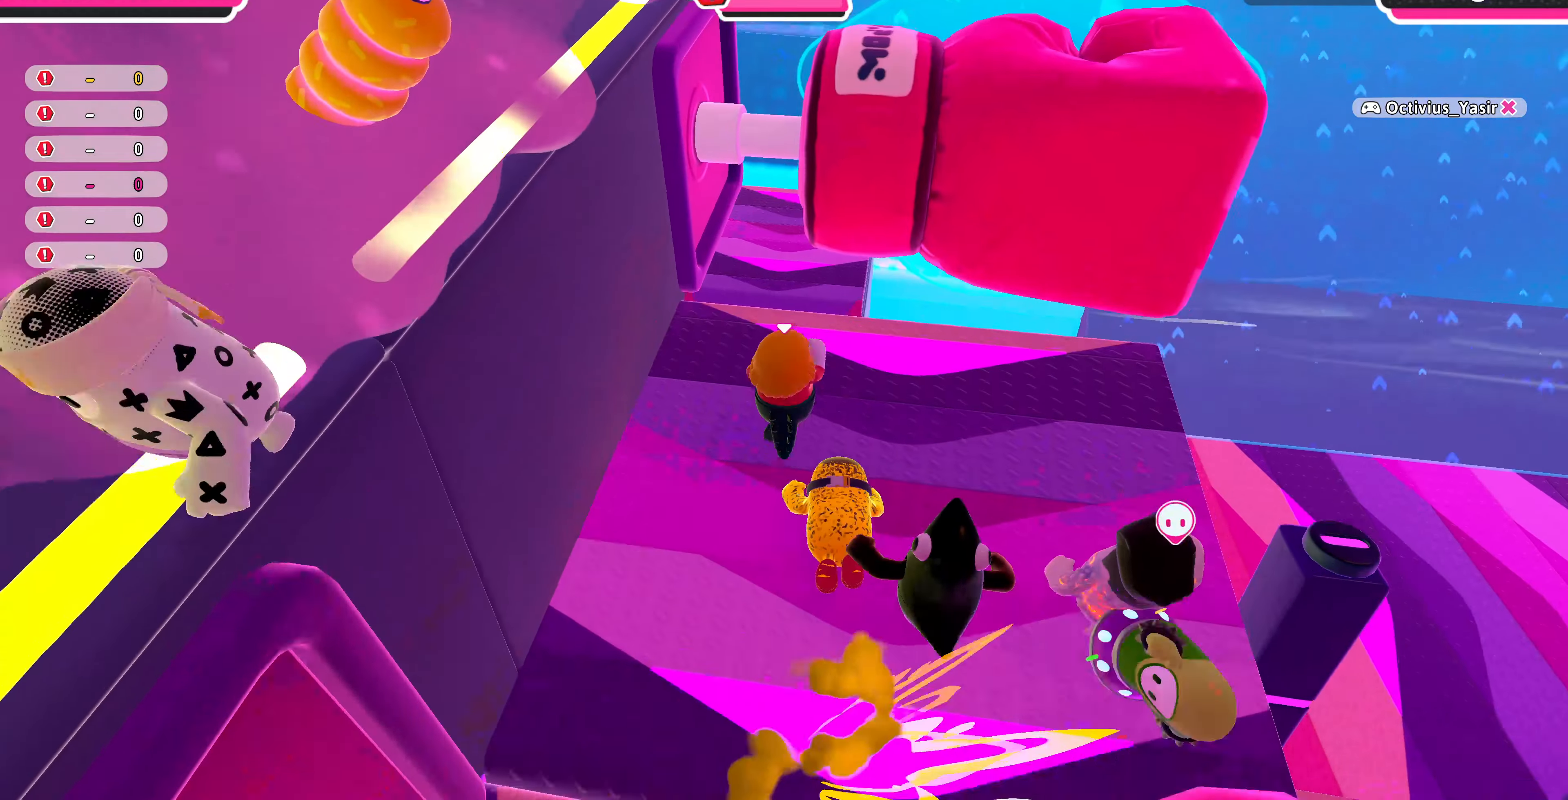
{"buttons": [], "left_stick": "up-right", "right_stick": "center", "events": [[66, "left_stick", "center"], [300, "left_stick", "up-right"]]}
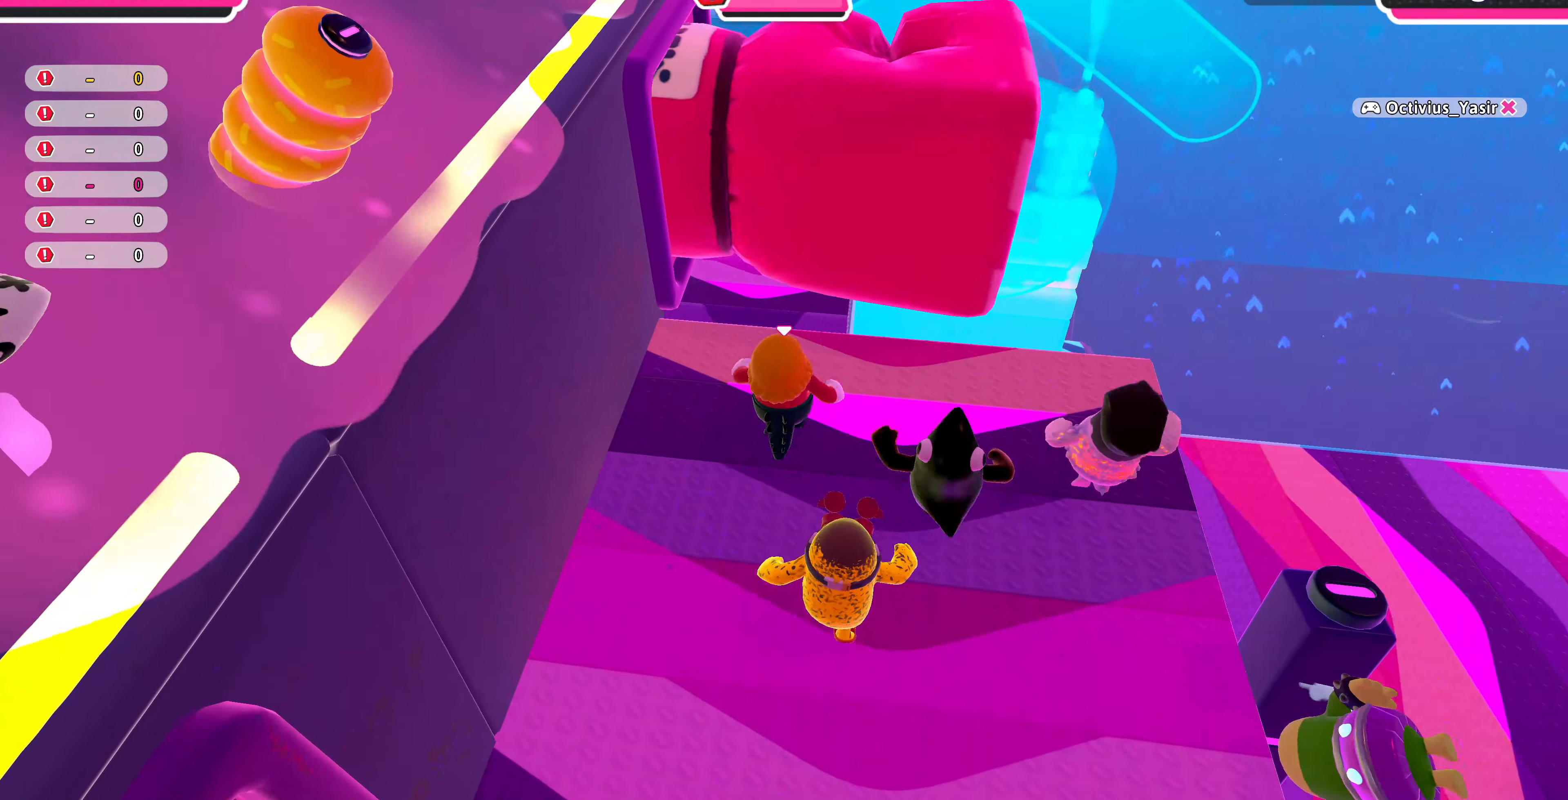
{"buttons": ["CROSS"], "left_stick": "up", "right_stick": "center", "events": [[300, "left_stick", "up"], [433, "CROSS", "down"]]}
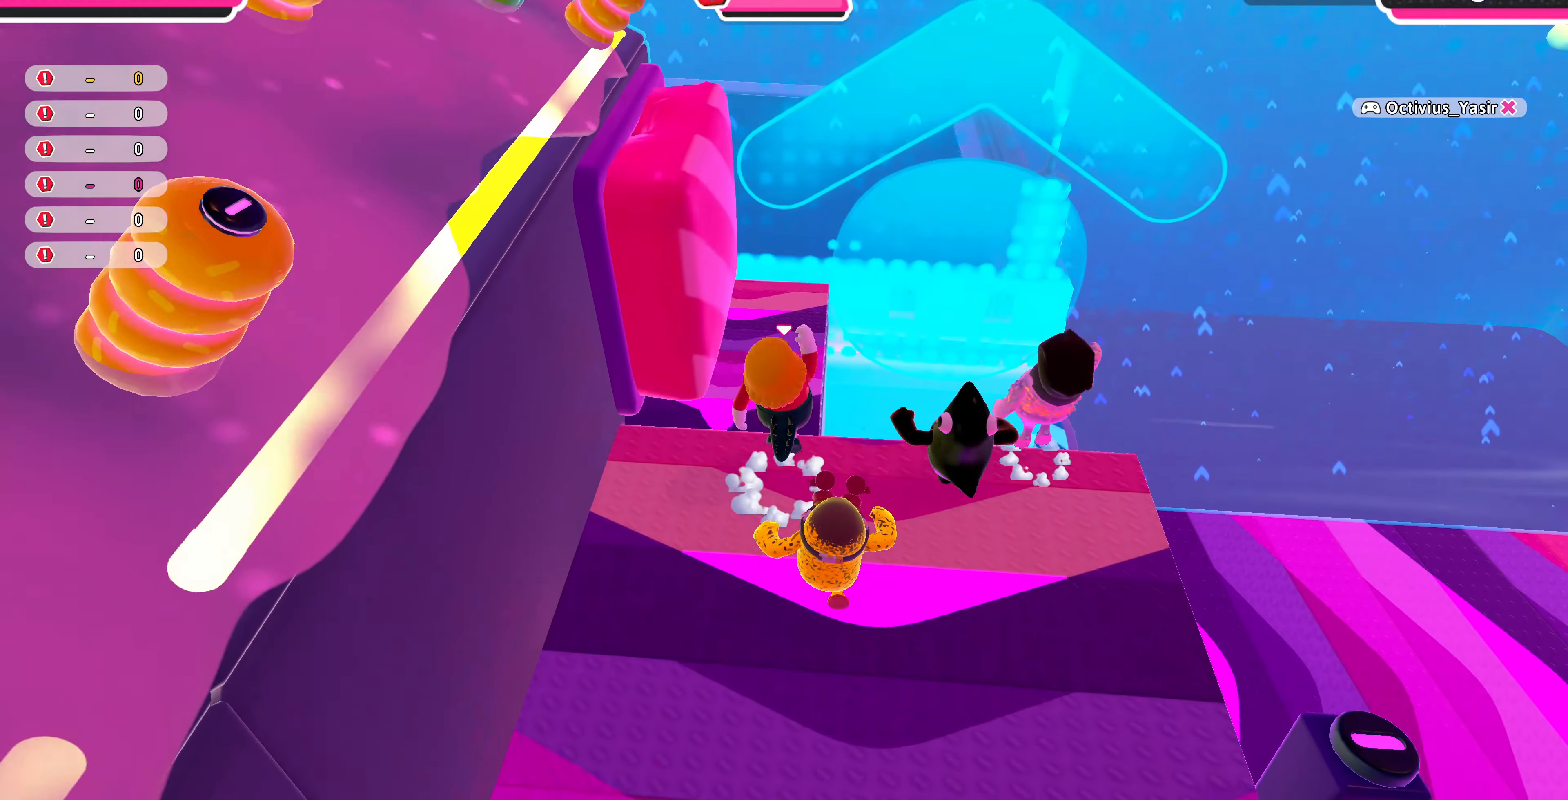
{"buttons": [], "left_stick": "up", "right_stick": "center", "events": [[33, "CROSS", "up"]]}
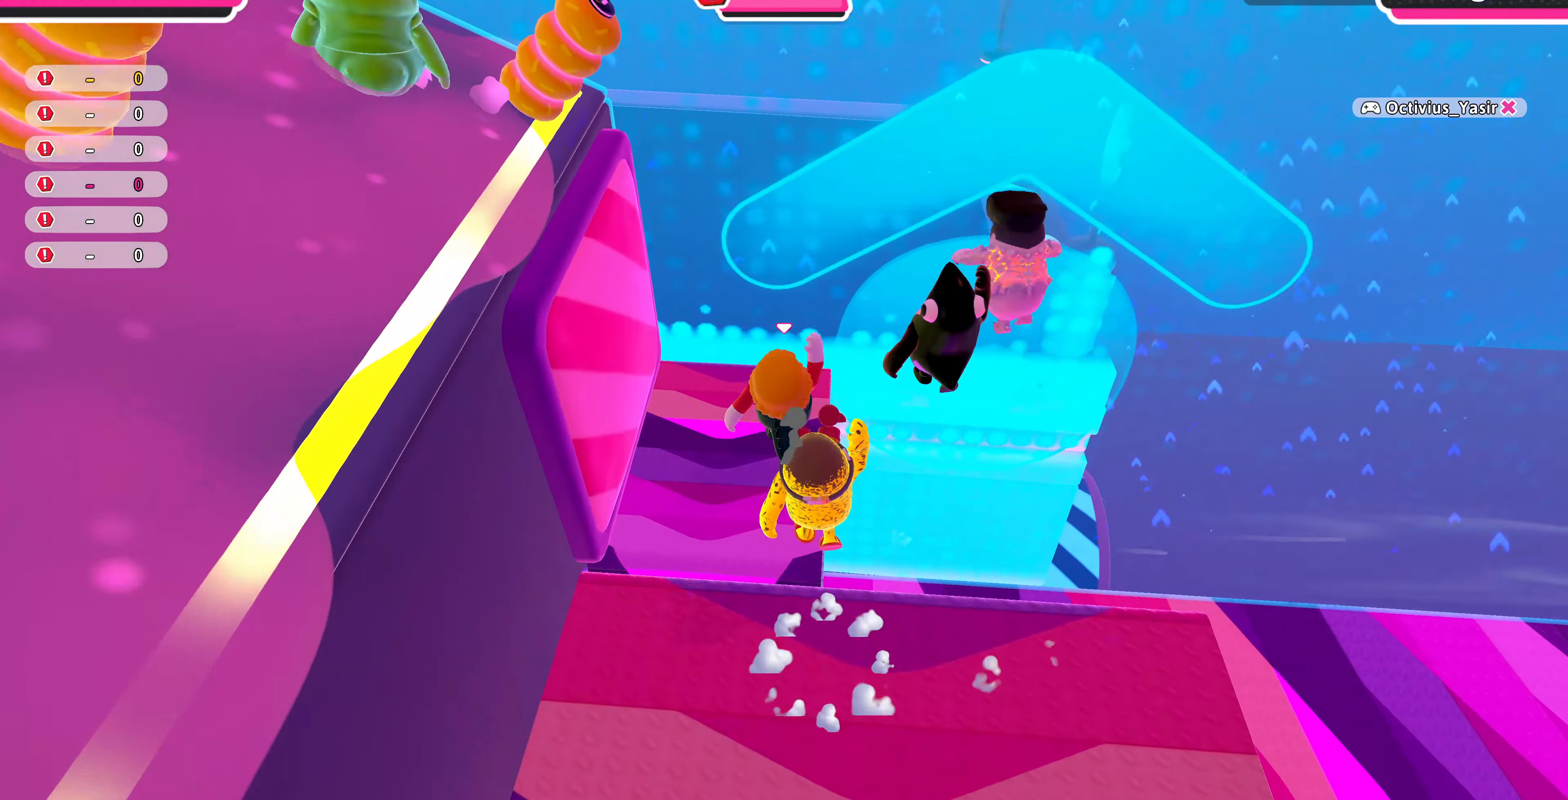
{"buttons": [], "left_stick": "up", "right_stick": "left", "events": [[133, "CROSS", "down"], [233, "CROSS", "up"], [266, "right_stick", "left"]]}
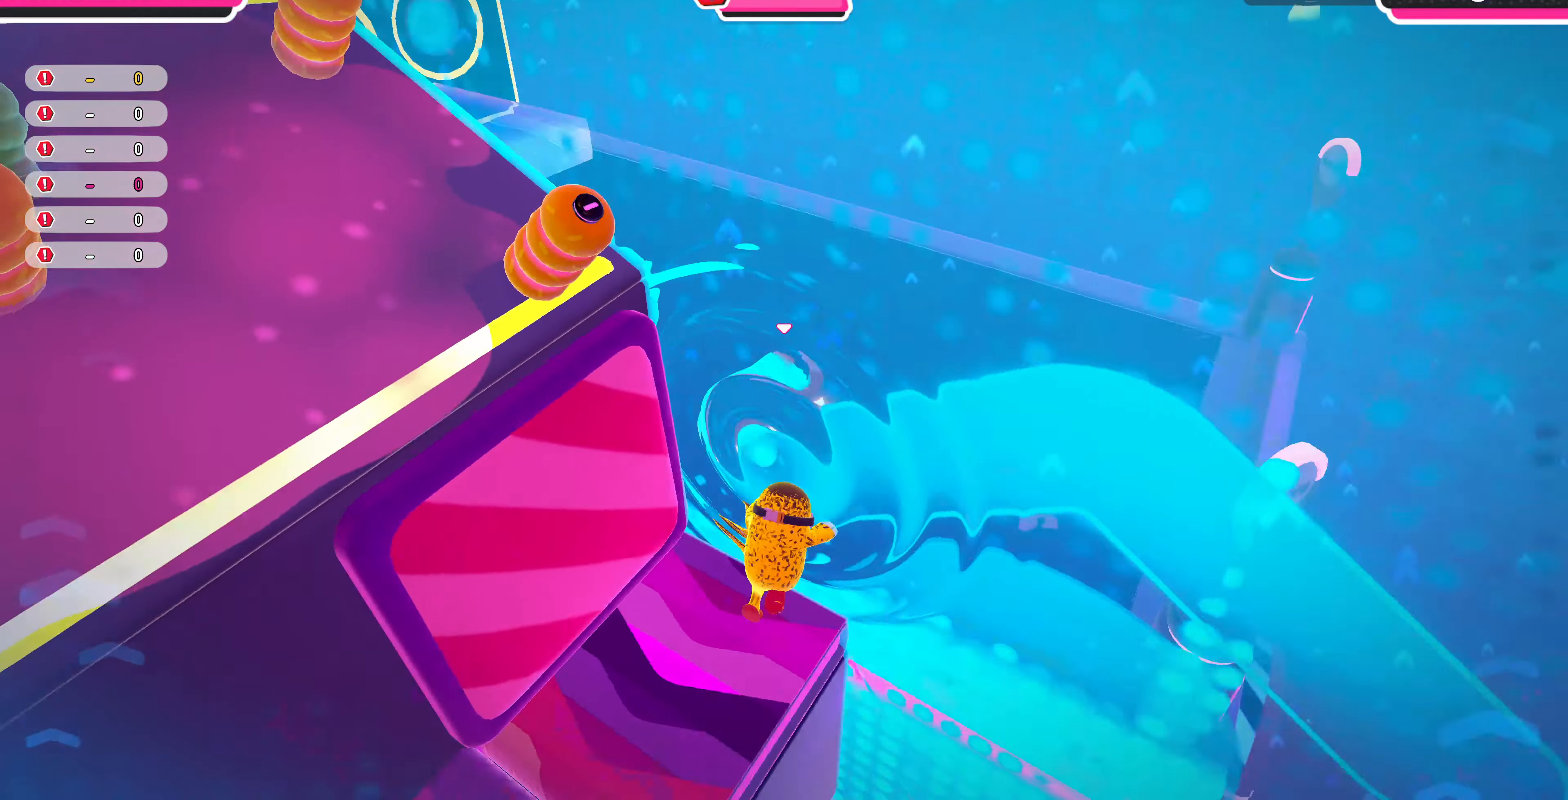
{"buttons": [], "left_stick": "up", "right_stick": "down-left", "events": [[266, "right_stick", "center"], [333, "right_stick", "down-left"]]}
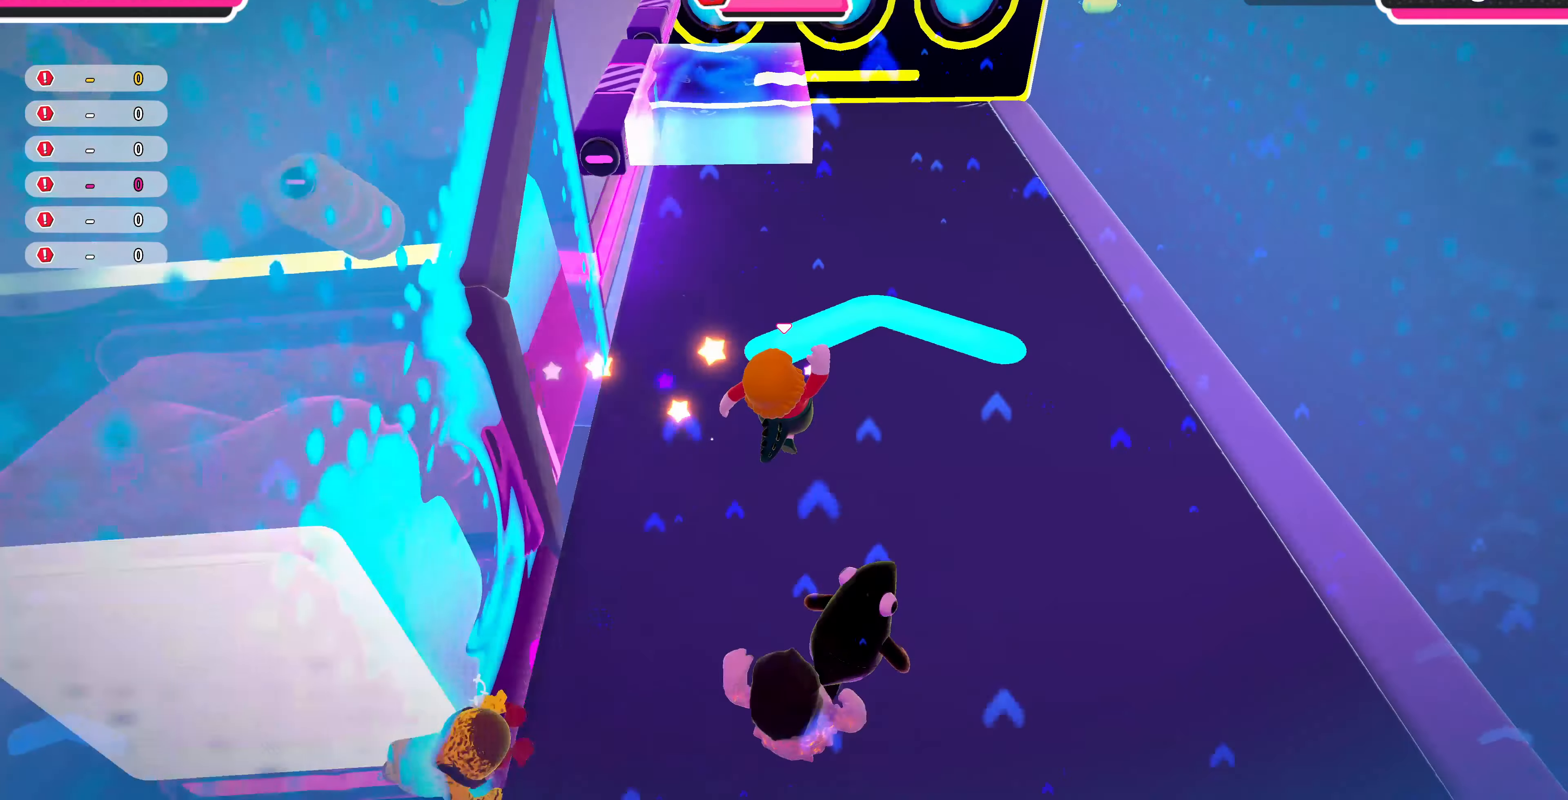
{"buttons": [], "left_stick": "up-left", "right_stick": "center", "events": [[33, "right_stick", "center"], [266, "CROSS", "down"], [366, "CROSS", "up"], [366, "left_stick", "up-left"]]}
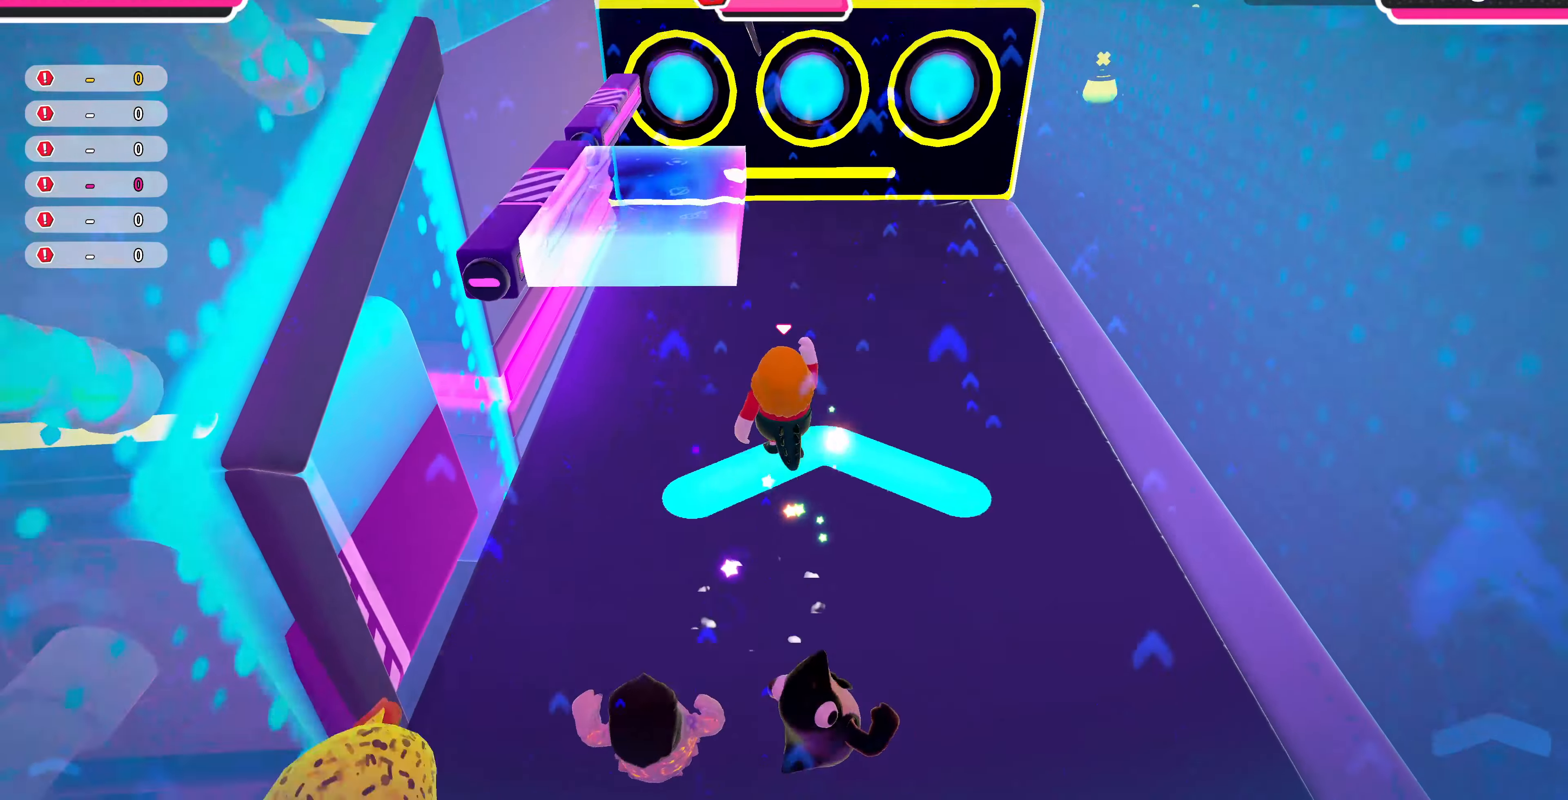
{"buttons": [], "left_stick": "up-left", "right_stick": "center", "events": [[133, "CROSS", "down"], [200, "CROSS", "up"]]}
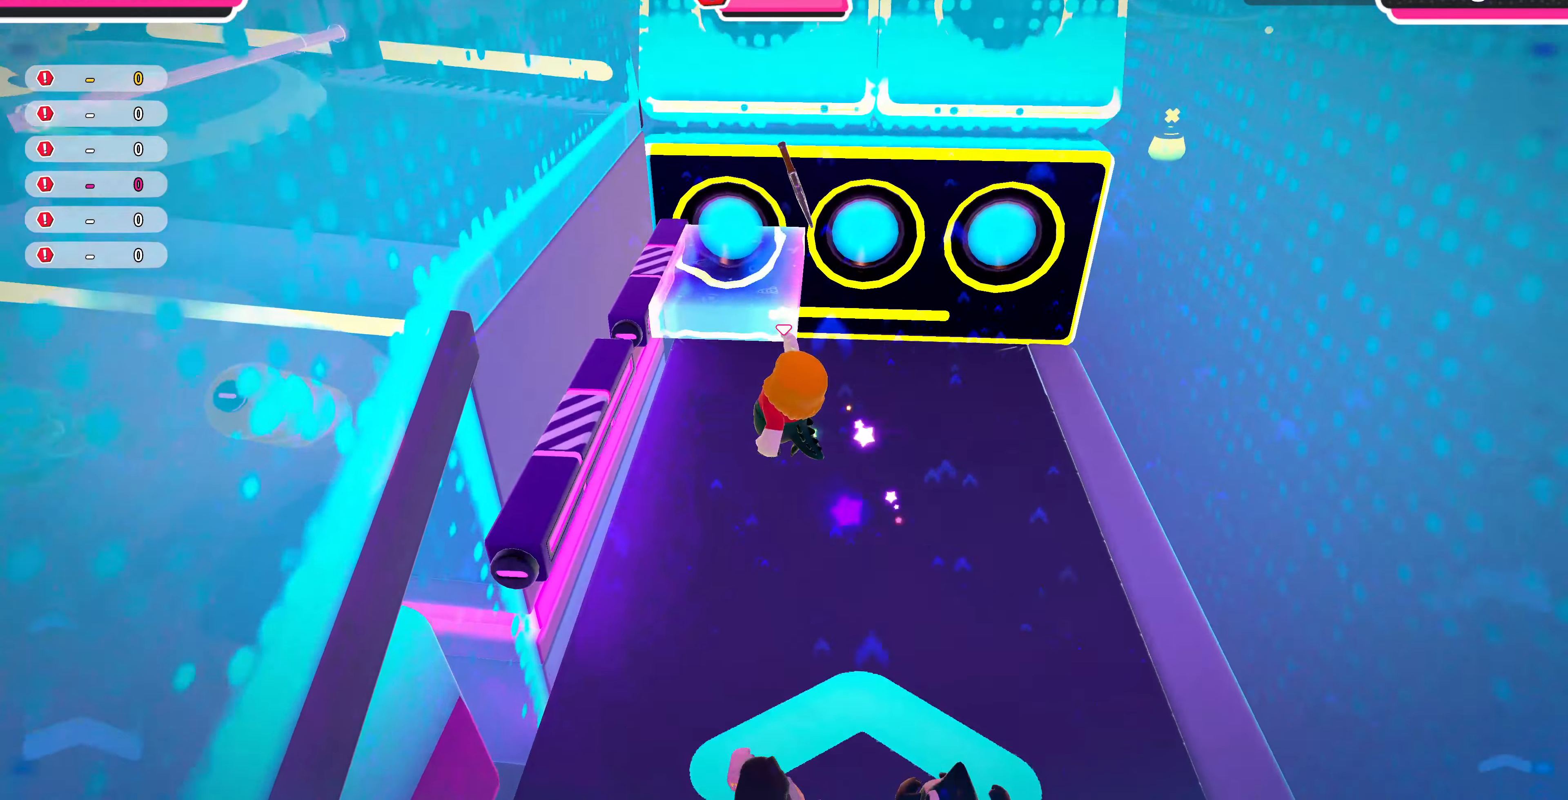
{"buttons": [], "left_stick": "left", "right_stick": "center", "events": [[100, "left_stick", "left"], [400, "right_stick", "down-left"], [500, "right_stick", "center"]]}
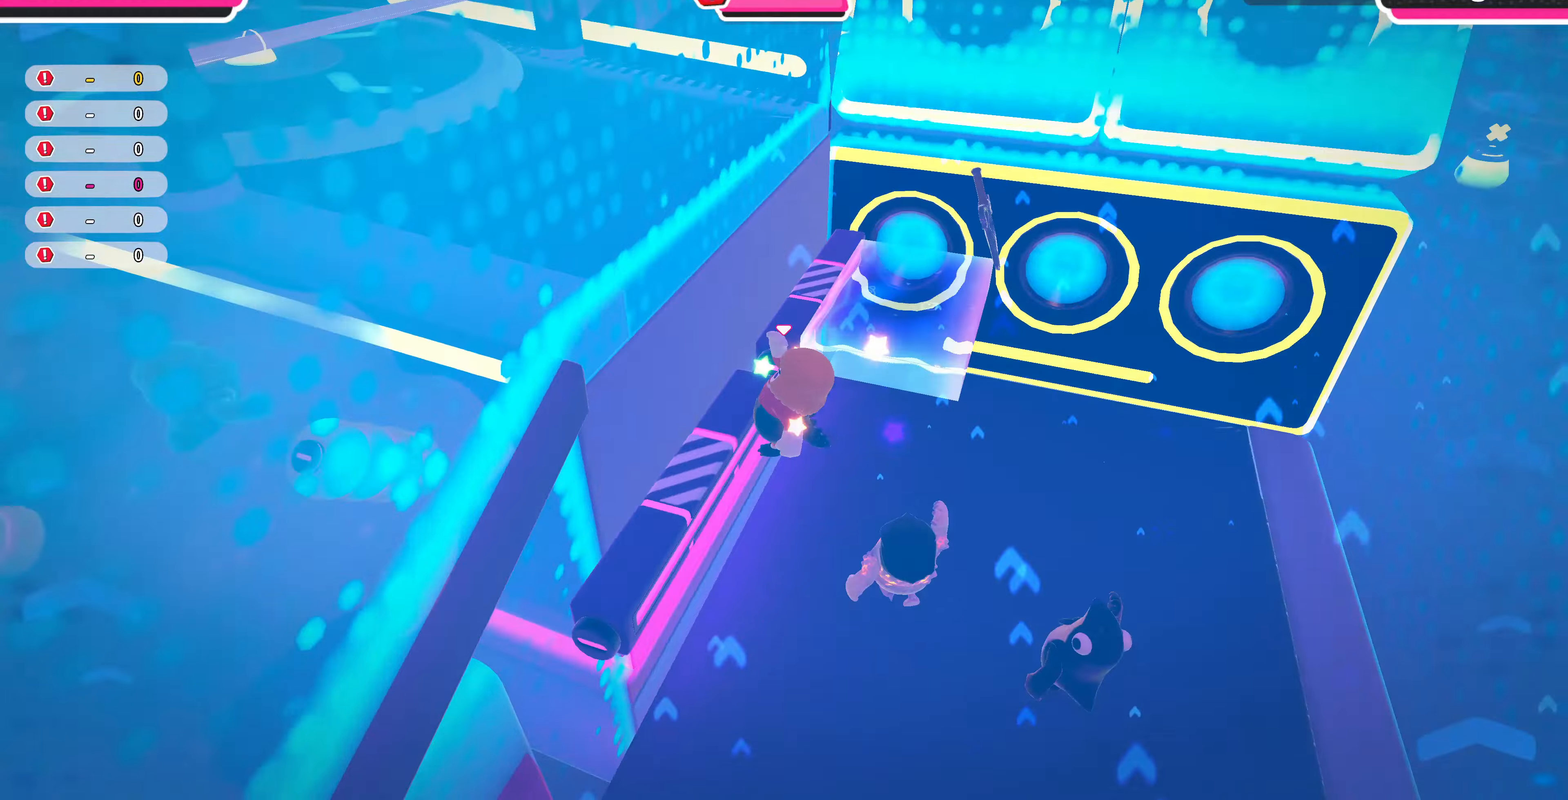
{"buttons": [], "left_stick": "up", "right_stick": "center", "events": [[234, "left_stick", "up"], [334, "CROSS", "down"], [500, "CROSS", "up"]]}
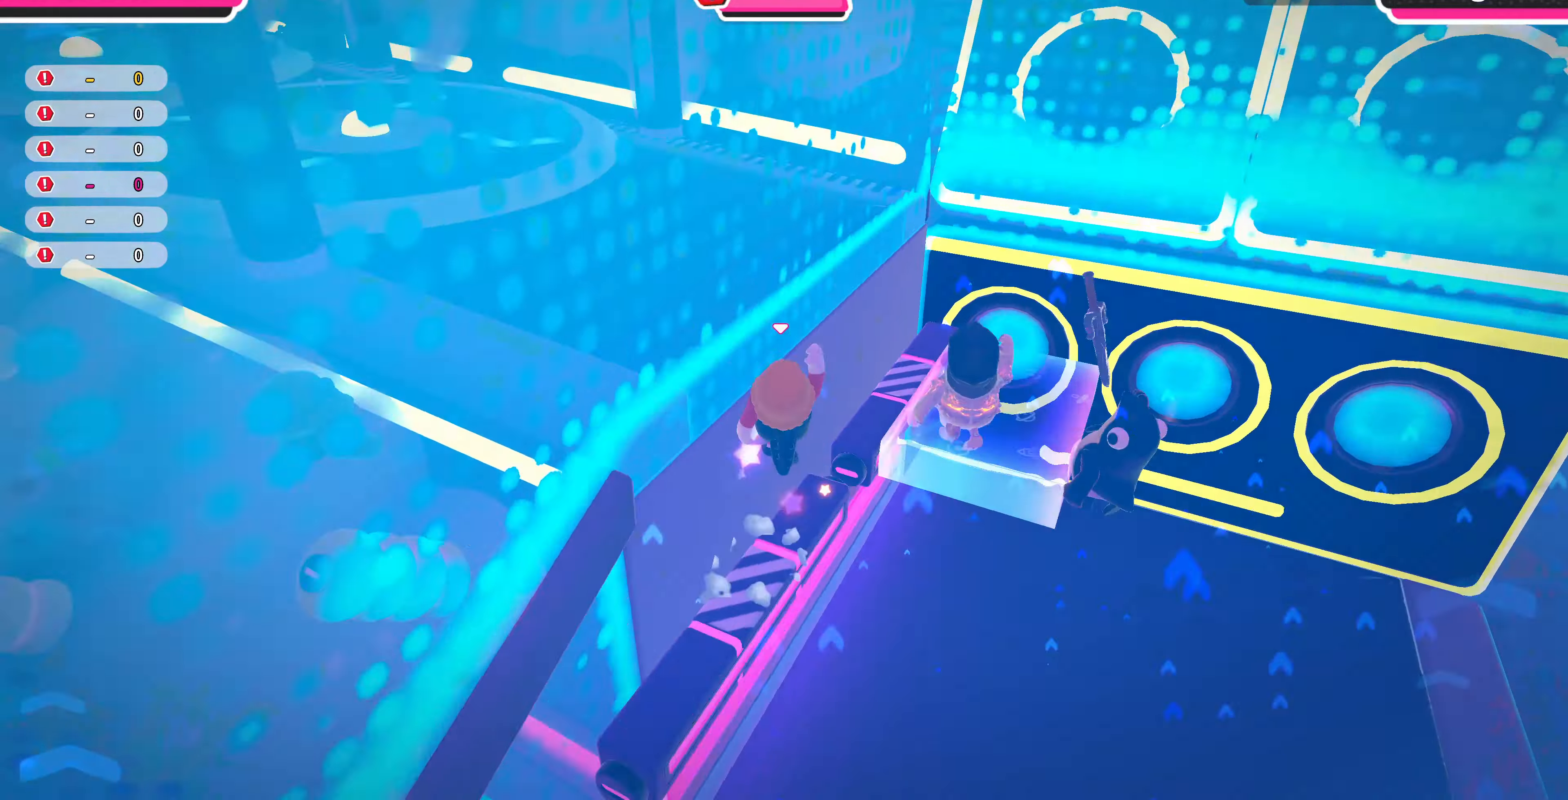
{"buttons": [], "left_stick": "up-left", "right_stick": "up-left", "events": [[34, "left_stick", "up-left"], [334, "right_stick", "left"], [500, "right_stick", "up-left"]]}
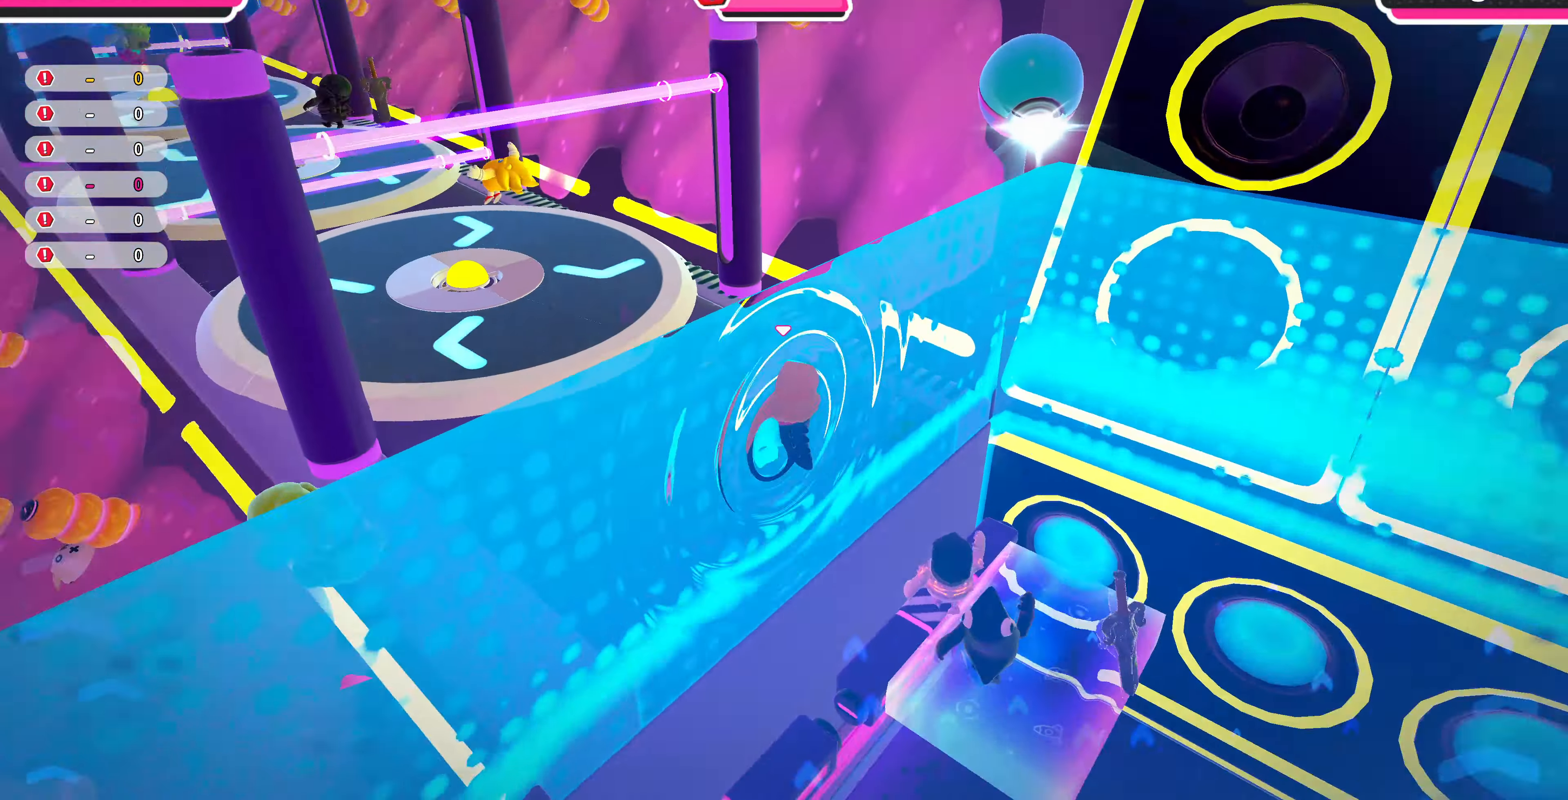
{"buttons": [], "left_stick": "up-left", "right_stick": "center", "events": [[134, "right_stick", "center"]]}
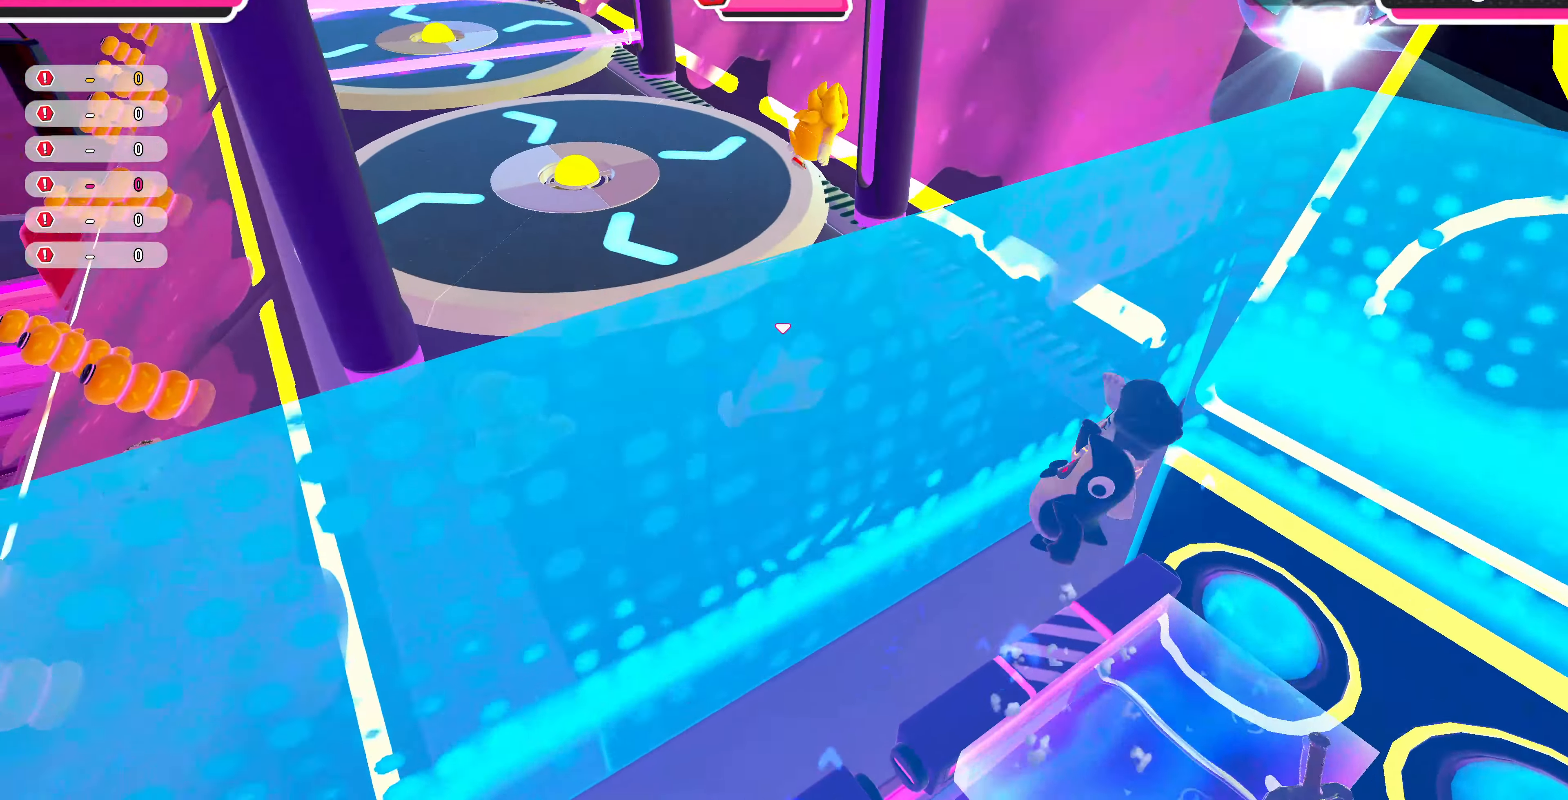
{"buttons": [], "left_stick": "up-left", "right_stick": "center", "events": [[134, "CROSS", "down"], [234, "CROSS", "up"]]}
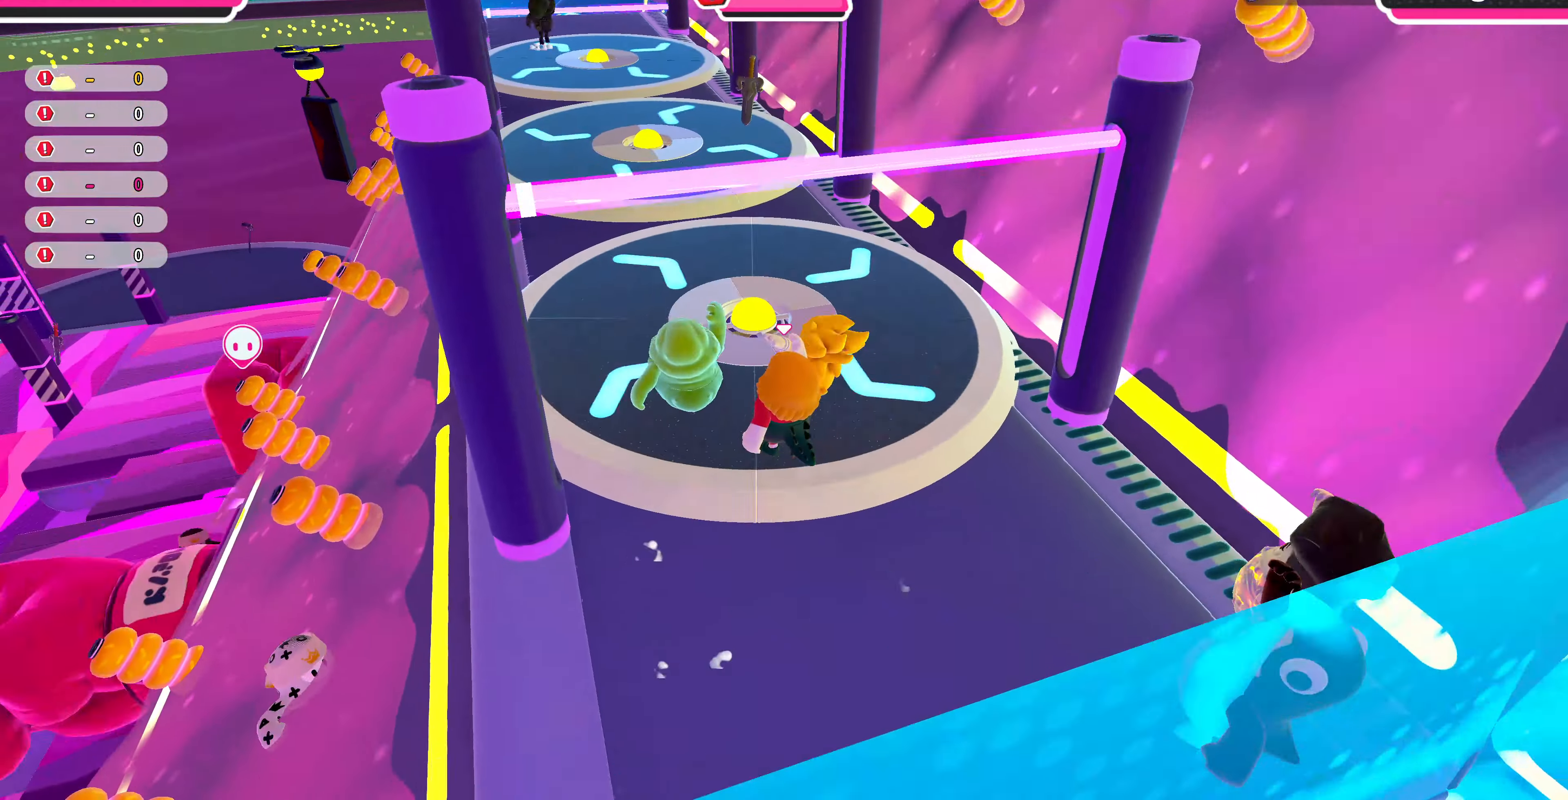
{"buttons": [], "left_stick": "up", "right_stick": "center", "events": [[367, "left_stick", "up"]]}
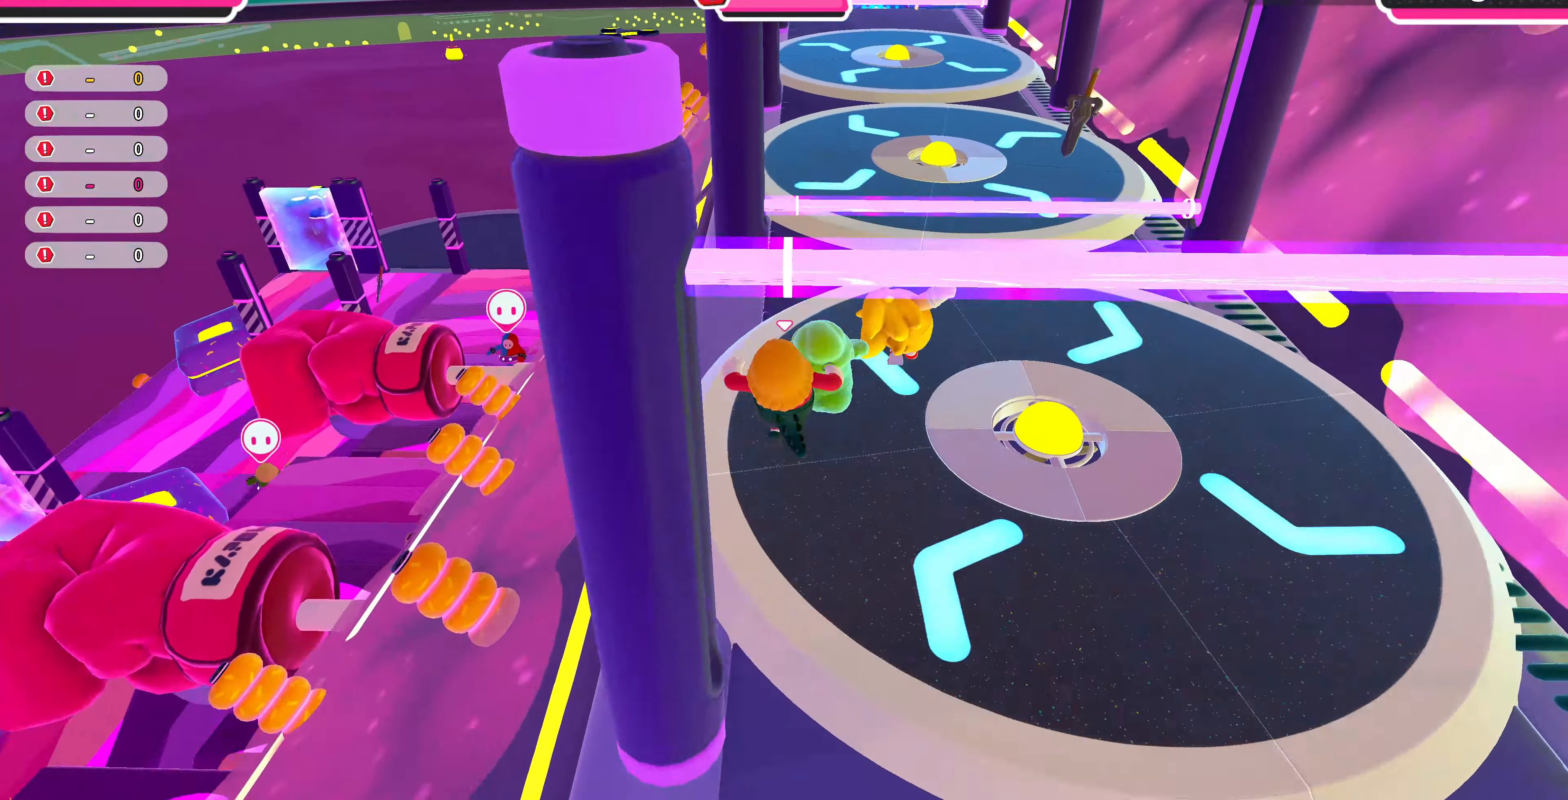
{"buttons": [], "left_stick": "up-right", "right_stick": "center", "events": [[100, "CROSS", "down"], [200, "CROSS", "up"], [367, "left_stick", "up-right"]]}
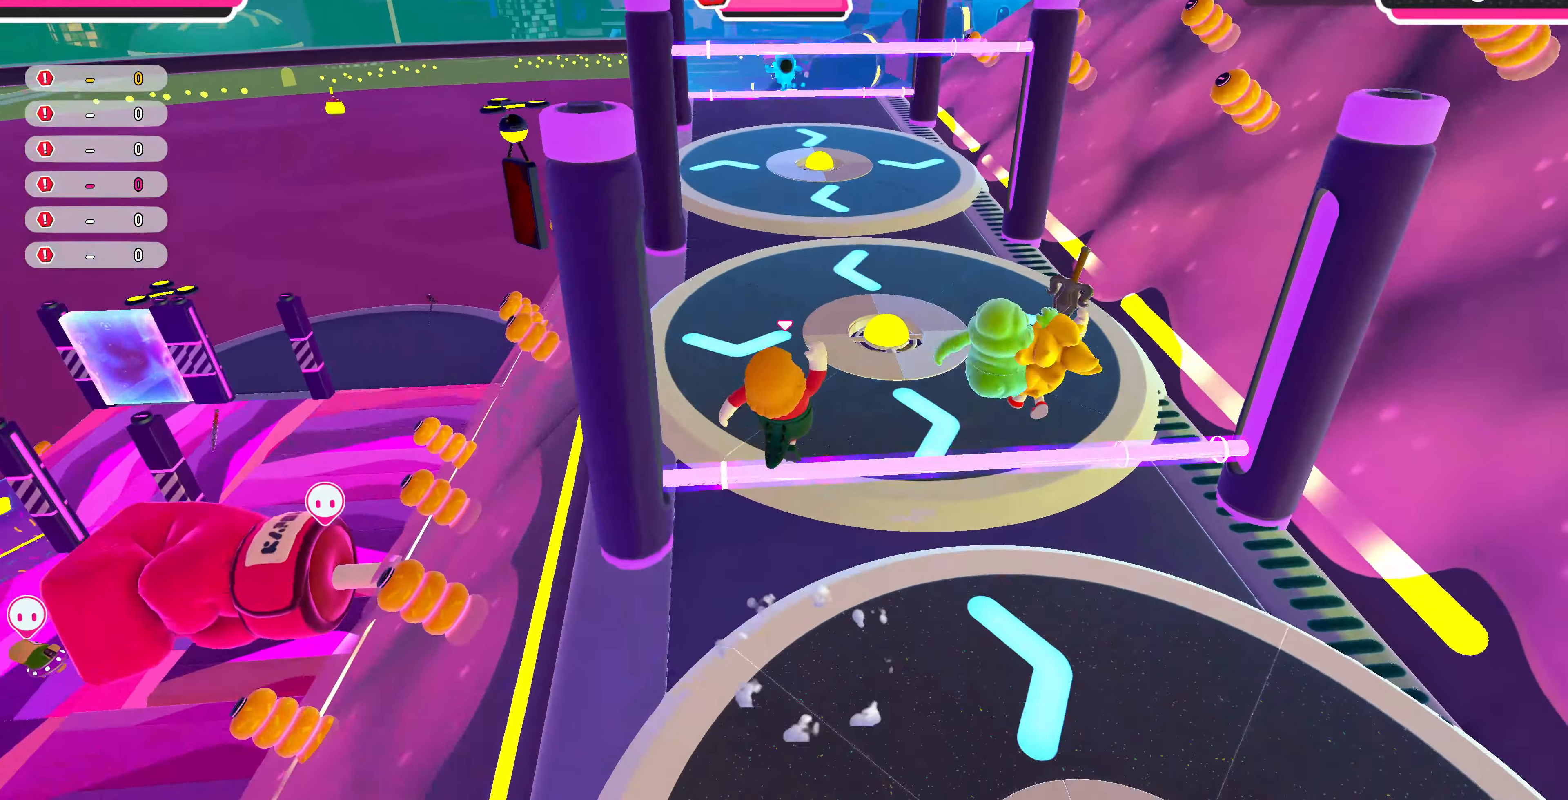
{"buttons": [], "left_stick": "up", "right_stick": "left", "events": [[34, "right_stick", "down-right"], [200, "right_stick", "center"], [367, "left_stick", "up"], [434, "right_stick", "left"]]}
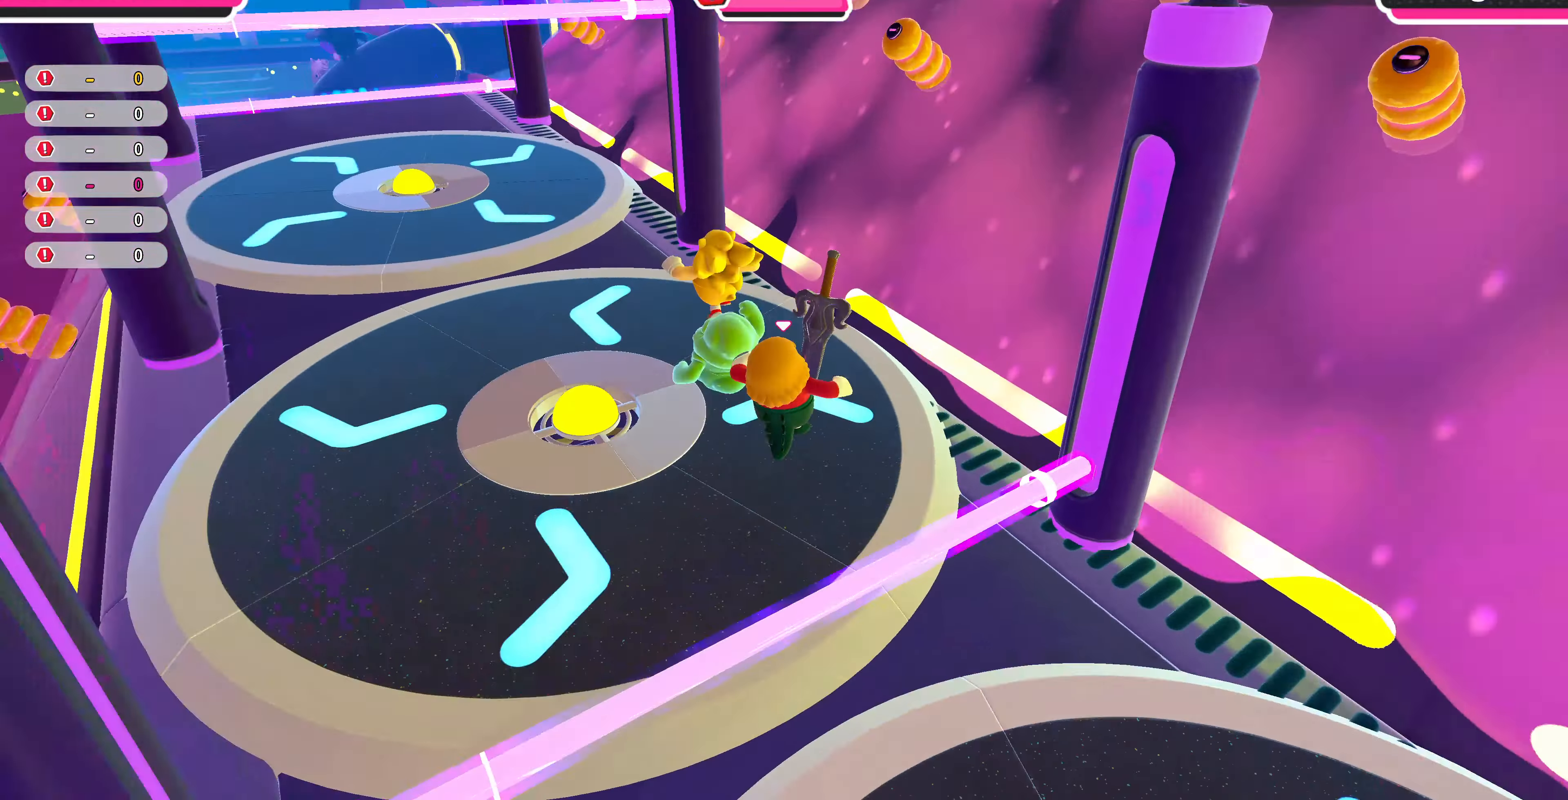
{"buttons": [], "left_stick": "up", "right_stick": "center", "events": [[167, "right_stick", "center"]]}
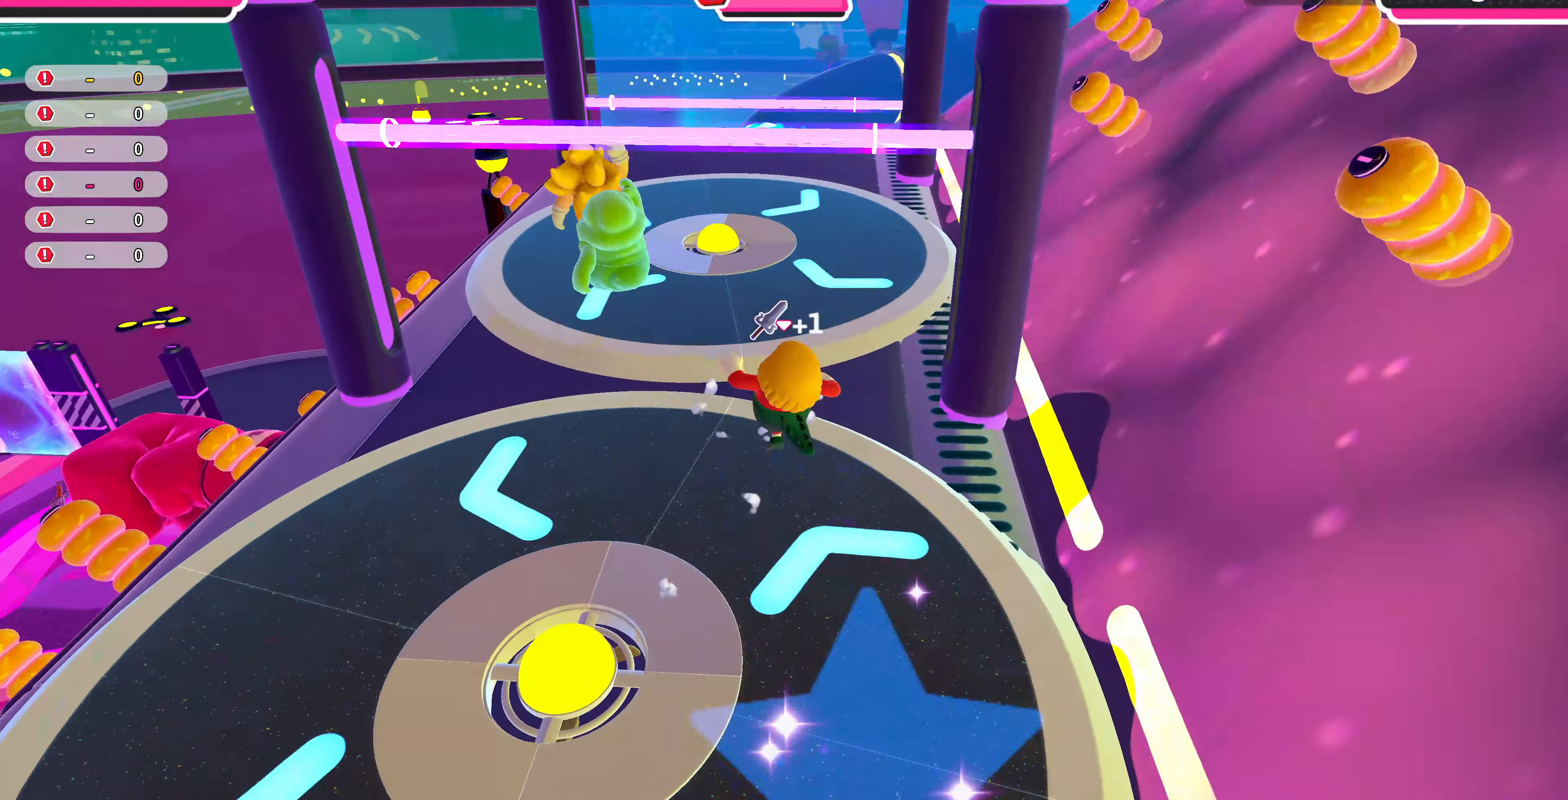
{"buttons": [], "left_stick": "up-right", "right_stick": "right", "events": [[34, "right_stick", "down-right"], [234, "right_stick", "center"], [434, "left_stick", "up-right"], [434, "right_stick", "right"]]}
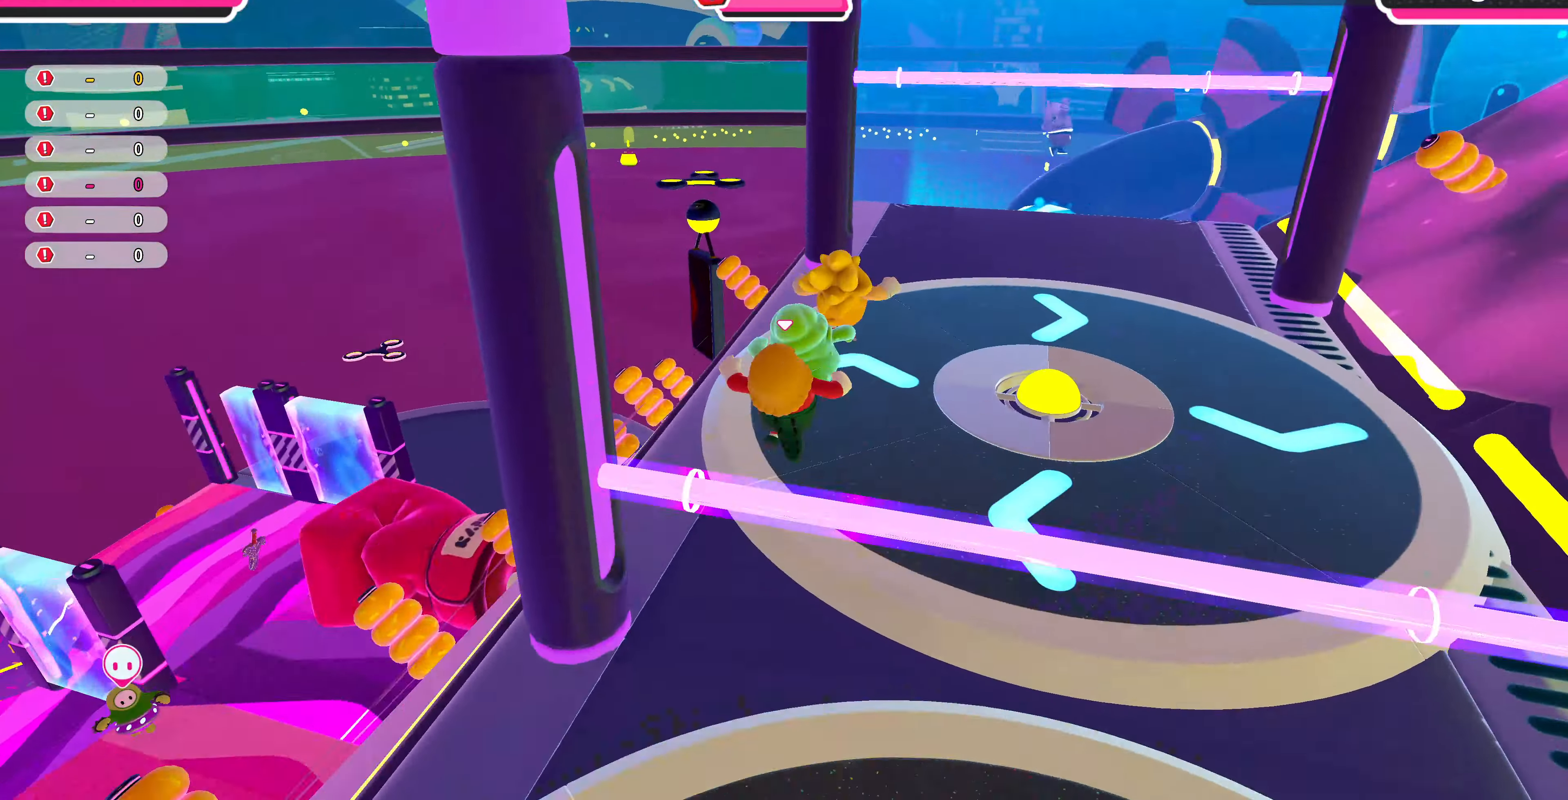
{"buttons": [], "left_stick": "up", "right_stick": "center", "events": [[134, "right_stick", "center"], [167, "left_stick", "up"]]}
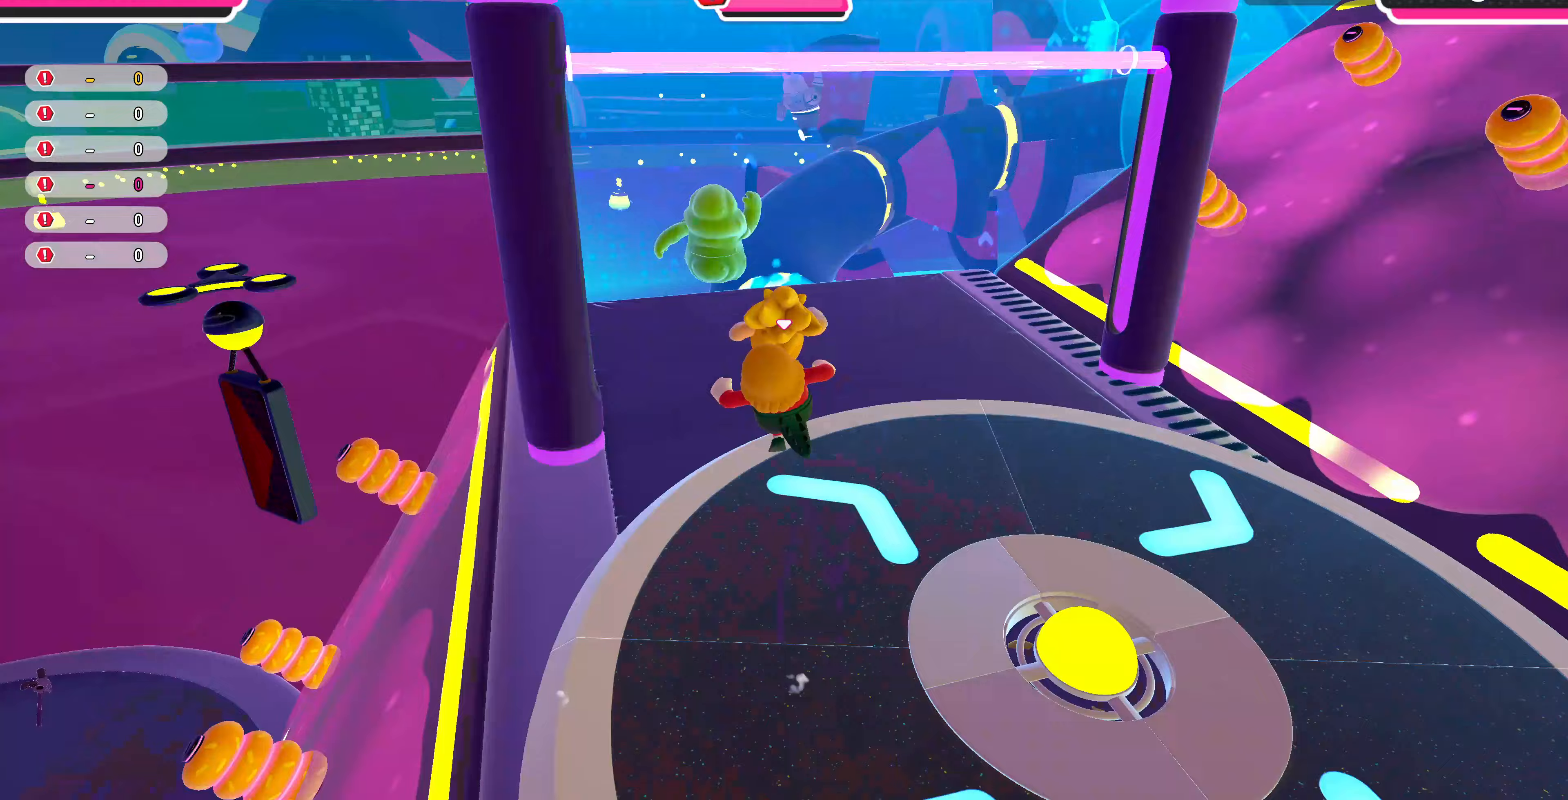
{"buttons": [], "left_stick": "up-left", "right_stick": "center", "events": [[167, "left_stick", "up-left"]]}
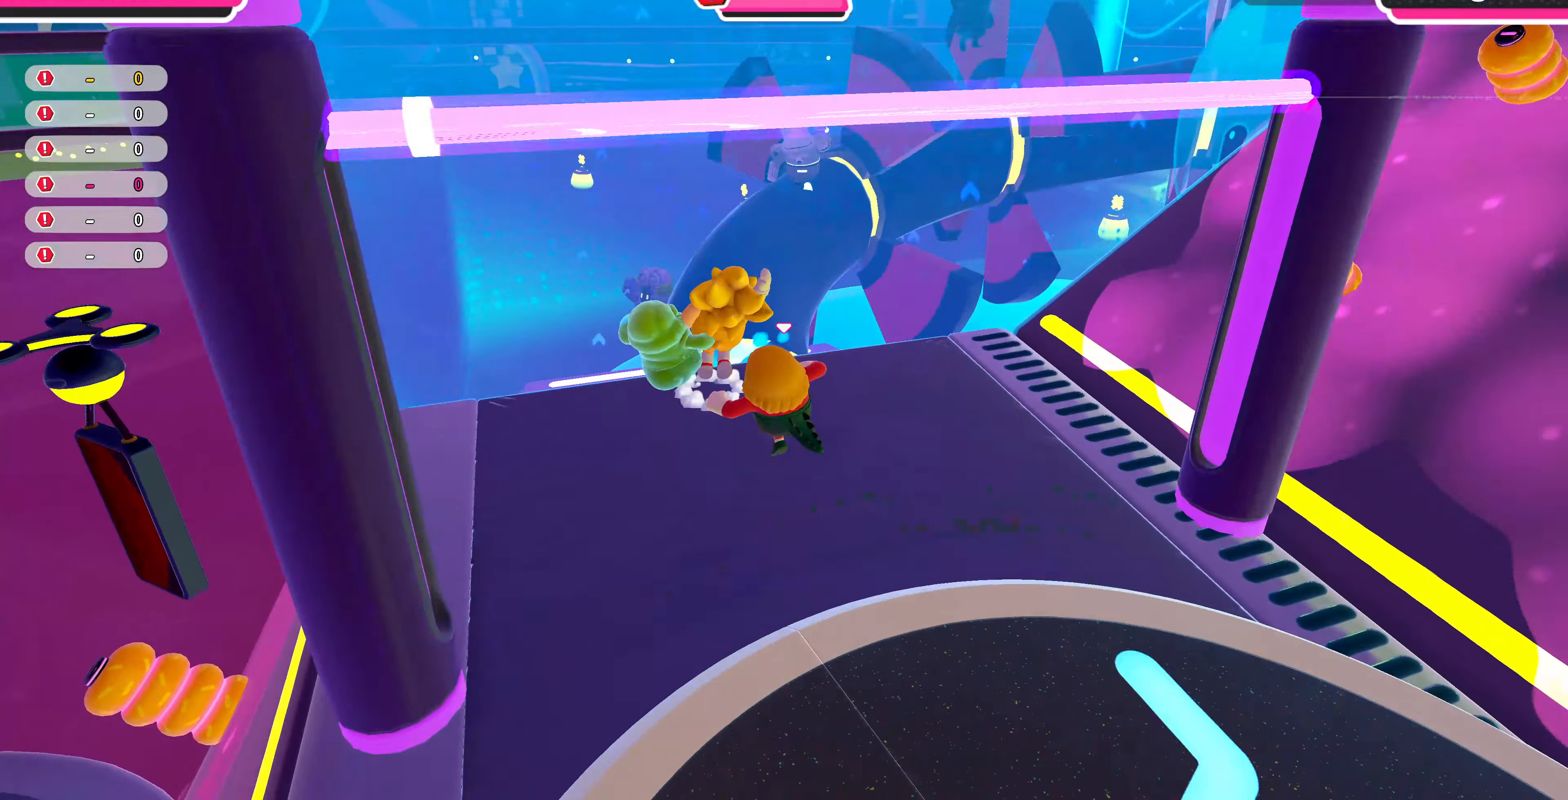
{"buttons": [], "left_stick": "up", "right_stick": "up-right", "events": [[300, "left_stick", "up"], [300, "right_stick", "right"], [367, "right_stick", "up-right"]]}
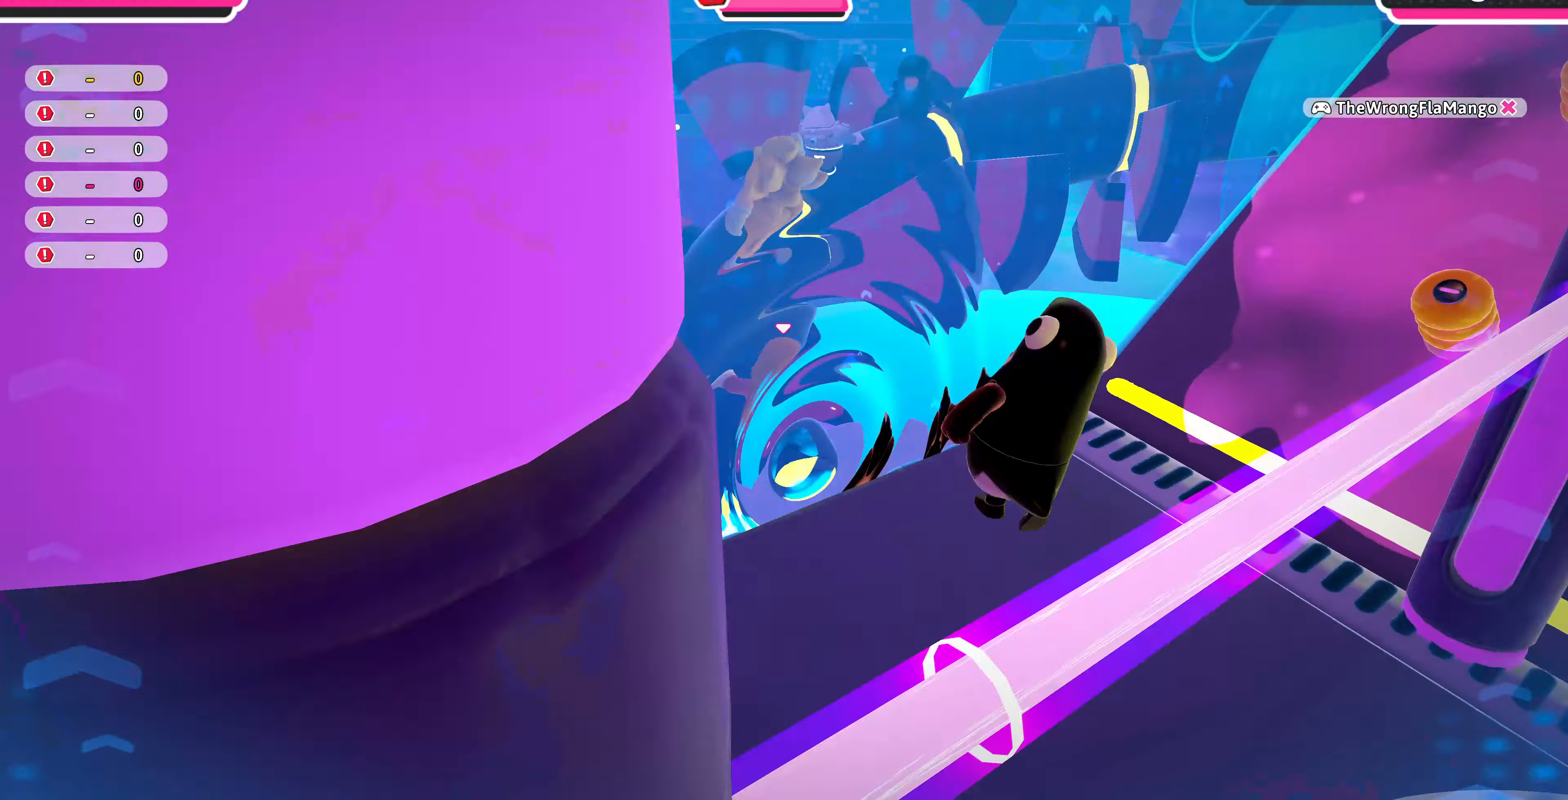
{"buttons": [], "left_stick": "up", "right_stick": "center", "events": [[33, "right_stick", "center"]]}
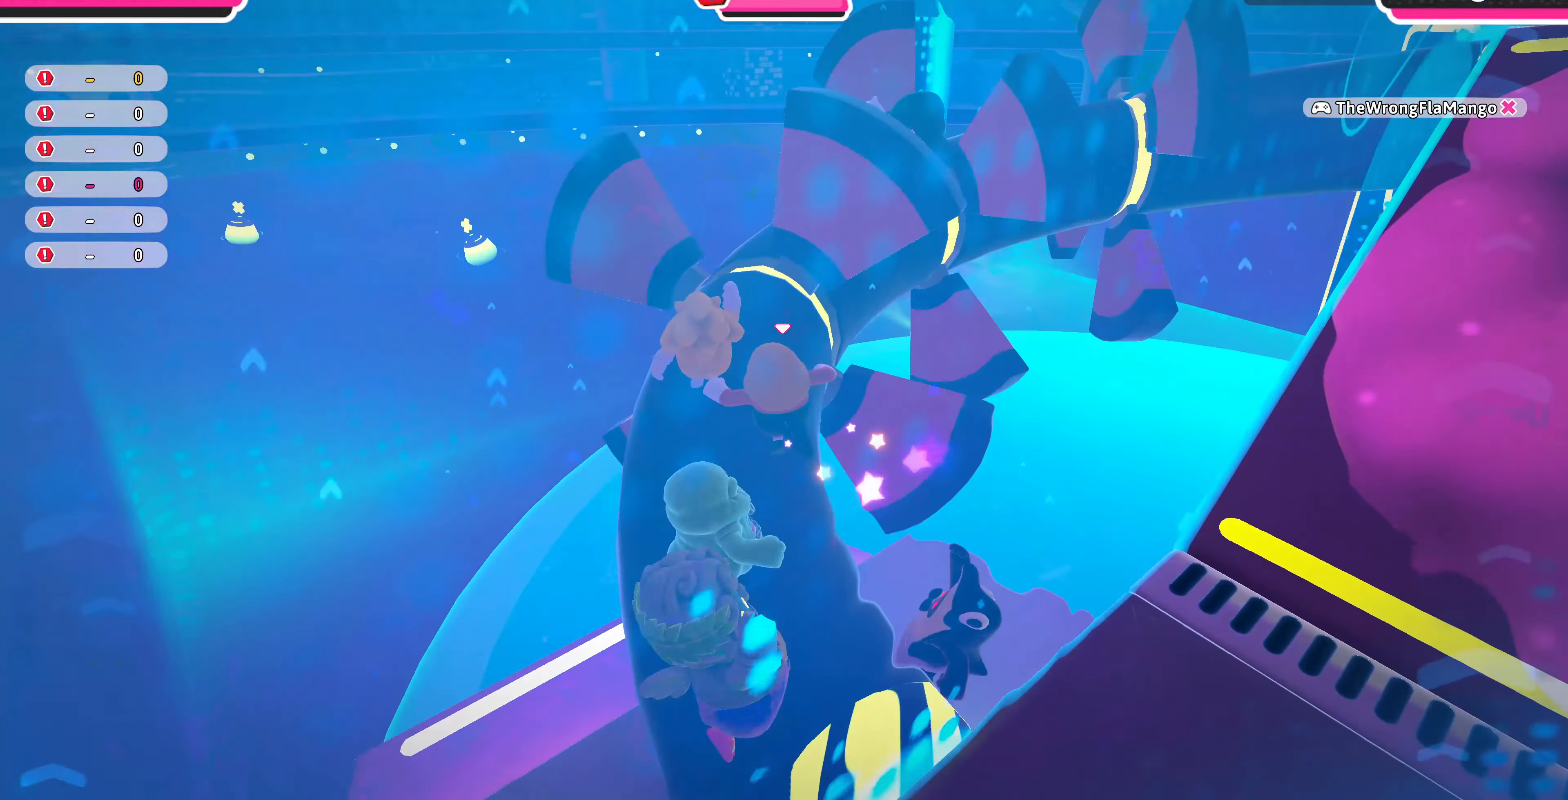
{"buttons": [], "left_stick": "up-left", "right_stick": "center", "events": [[33, "right_stick", "right"], [233, "left_stick", "up-left"], [267, "right_stick", "center"]]}
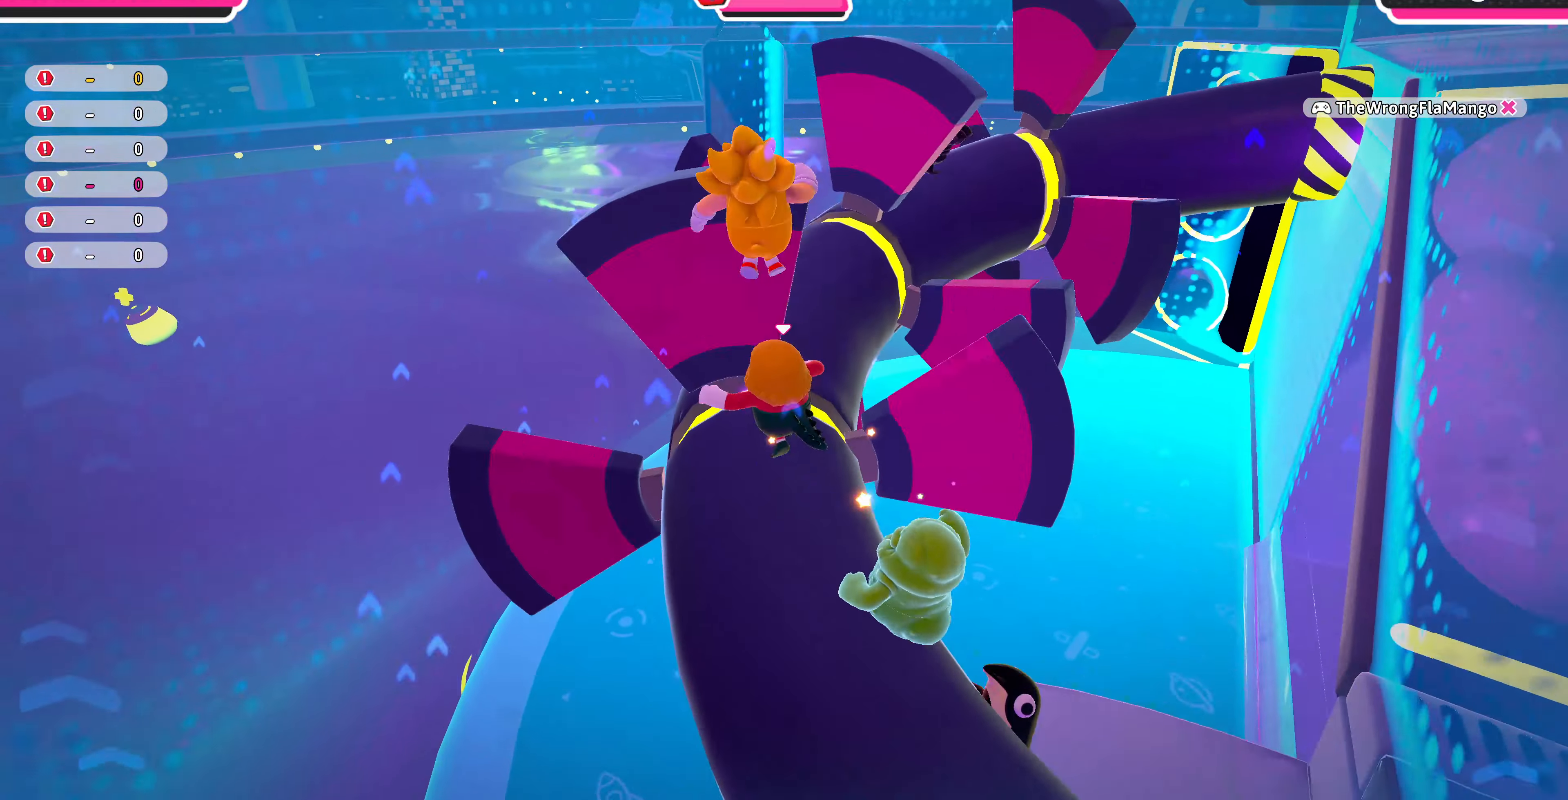
{"buttons": [], "left_stick": "up", "right_stick": "right", "events": [[33, "left_stick", "up"], [33, "right_stick", "up-right"], [233, "right_stick", "center"], [400, "right_stick", "right"]]}